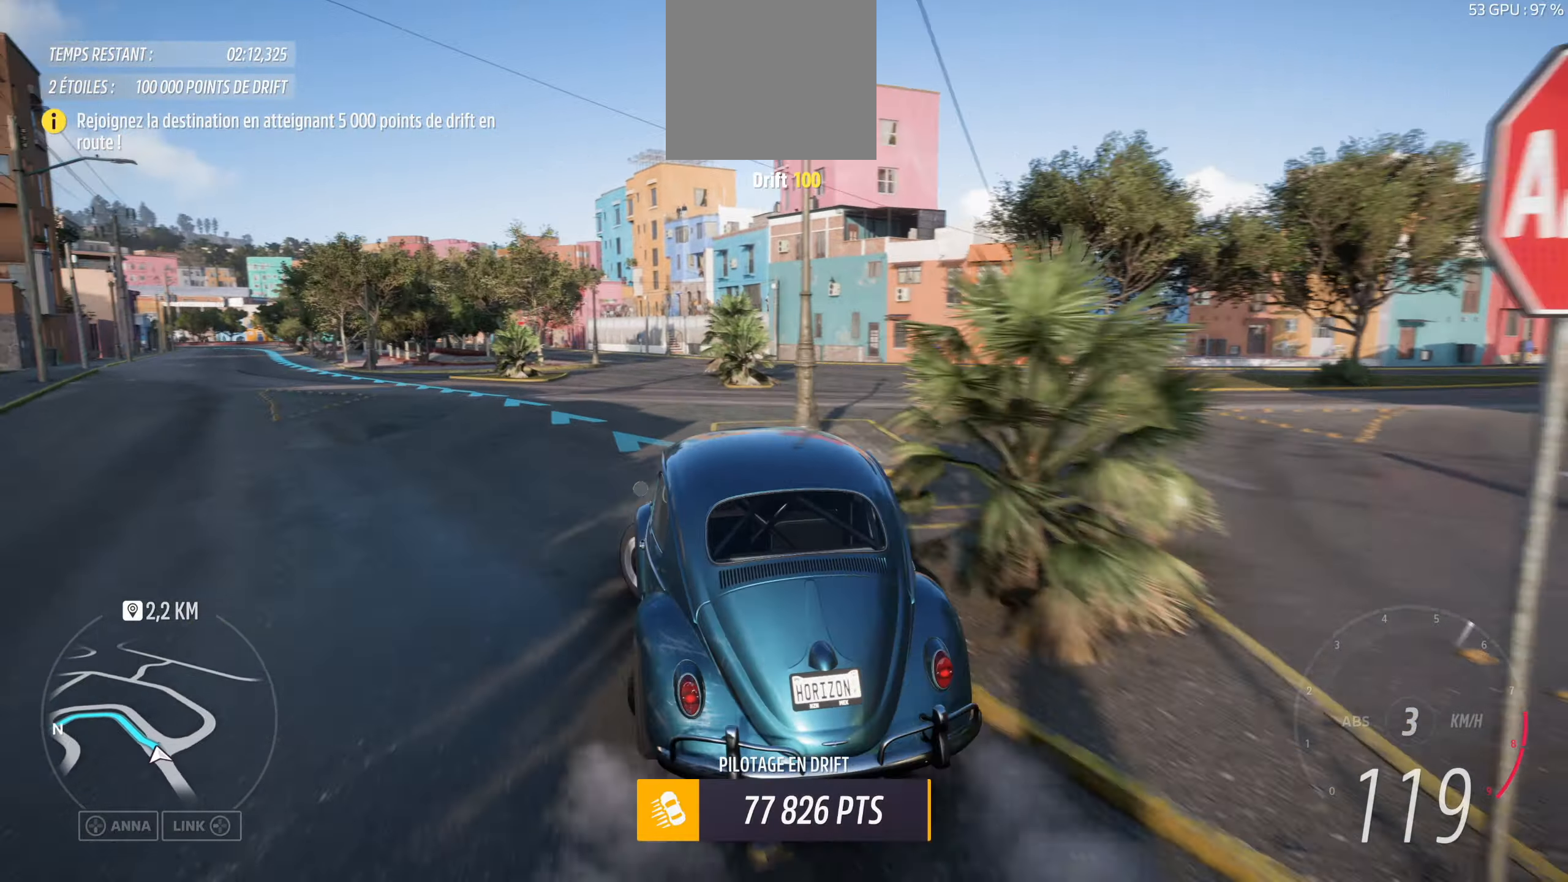
Gameplay with a controller (Xbox layout); each line is a JSON object with the inputs held at the frame after it. "events" lists button and stick changes between this image and that frame as [ms after this image, input, new state], when the widget could be followed in between.
{"buttons": [], "left_stick": "right", "right_stick": "up", "events": [[84, "left_stick", "center"], [250, "left_stick", "right"], [250, "right_stick", "up"]]}
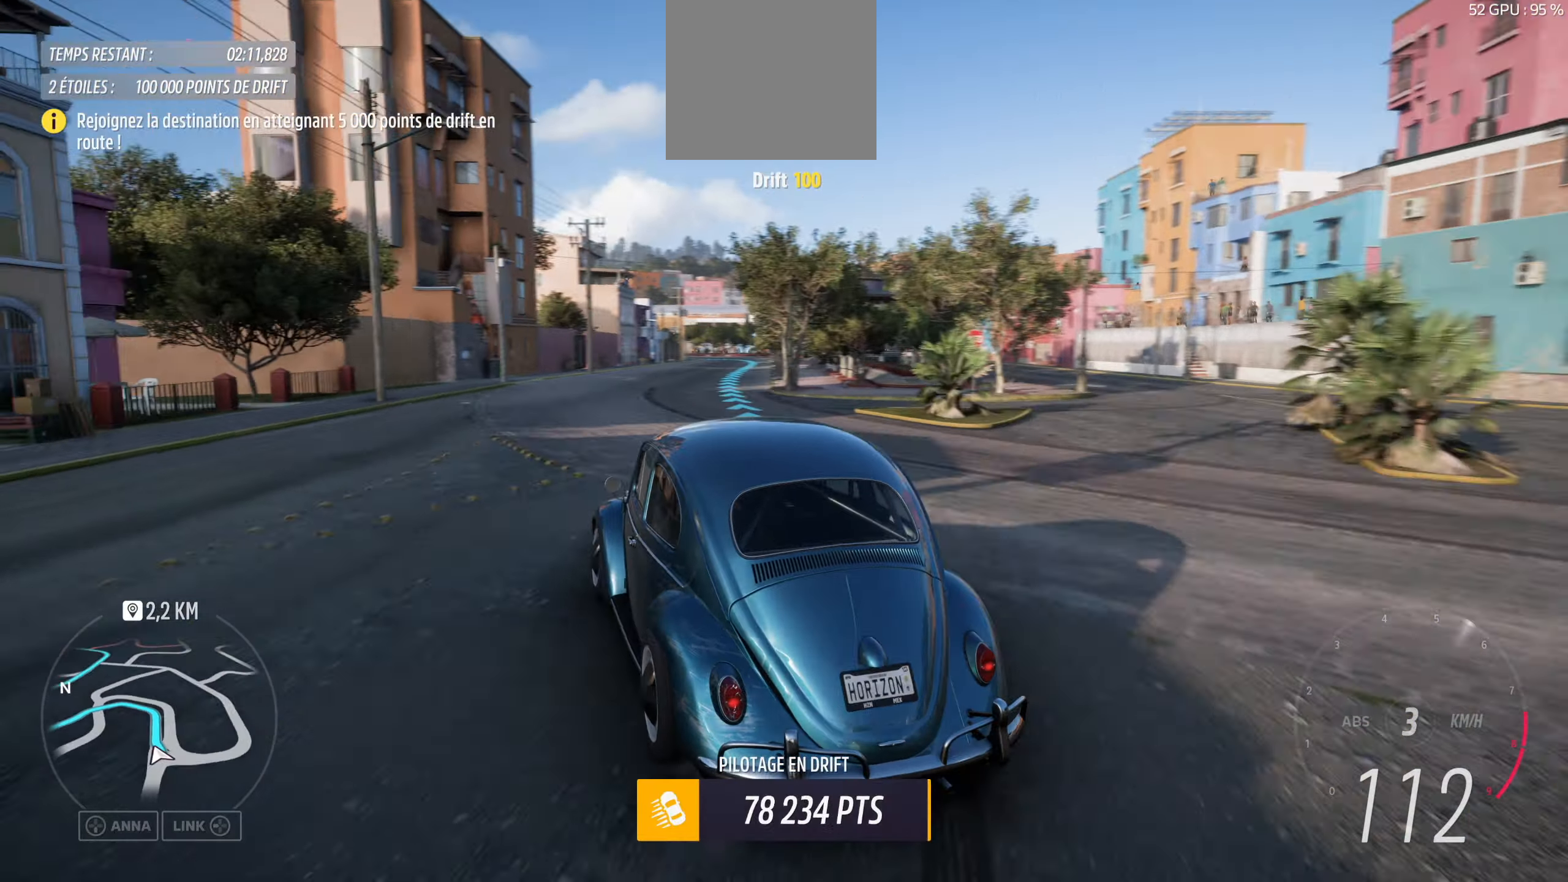
{"buttons": [], "left_stick": "center", "right_stick": "up", "events": [[67, "left_stick", "center"], [384, "left_stick", "left"], [467, "left_stick", "center"]]}
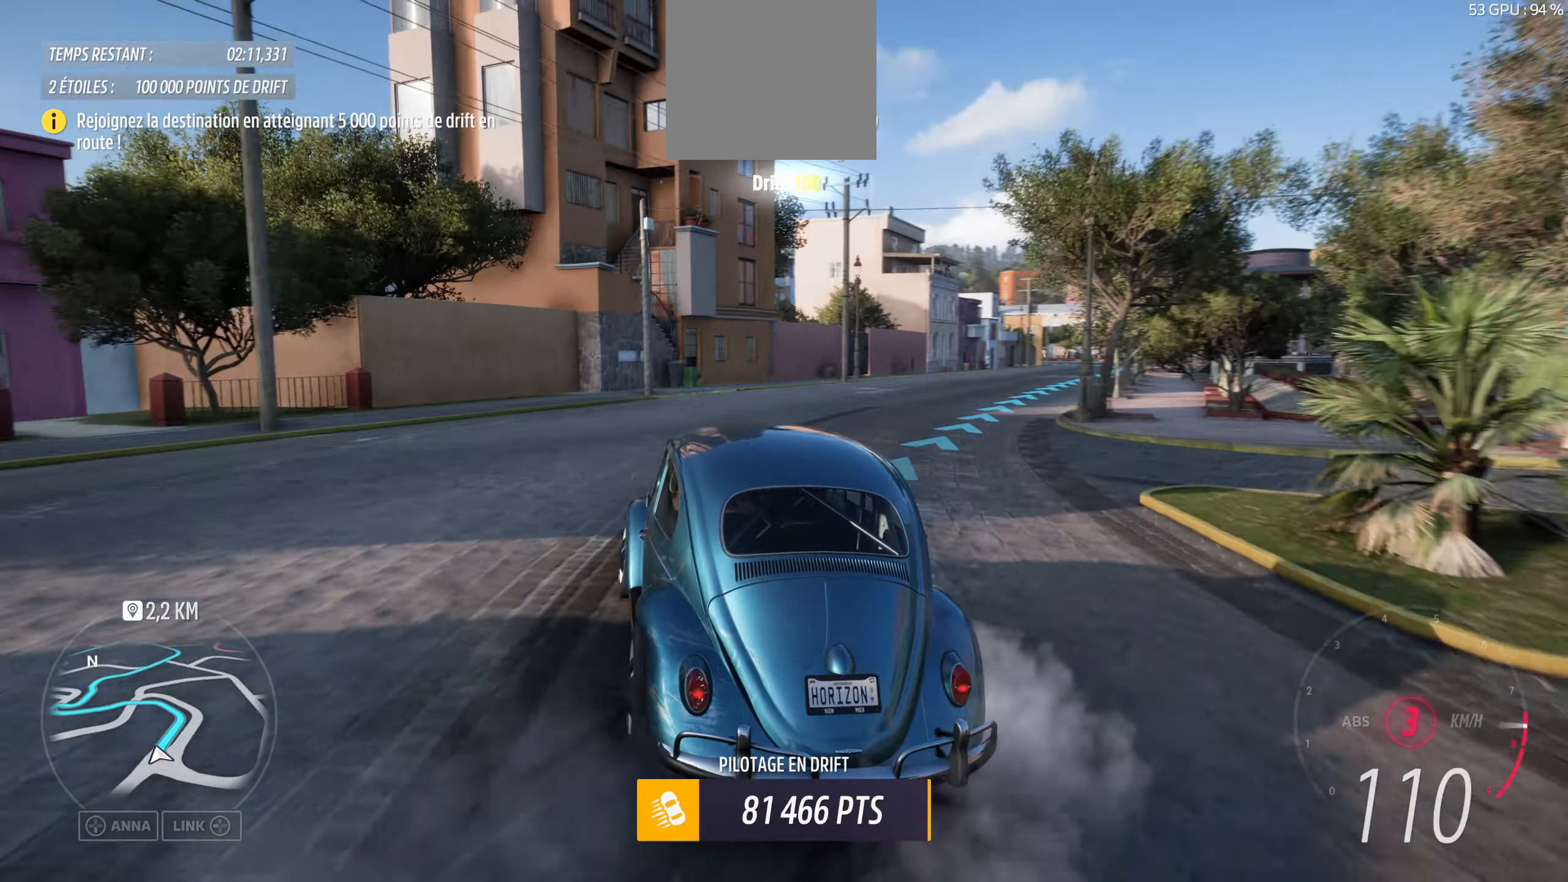
{"buttons": [], "left_stick": "down-right", "right_stick": "down", "events": [[17, "left_stick", "right"], [300, "left_stick", "down-right"], [417, "right_stick", "center"], [484, "right_stick", "down"]]}
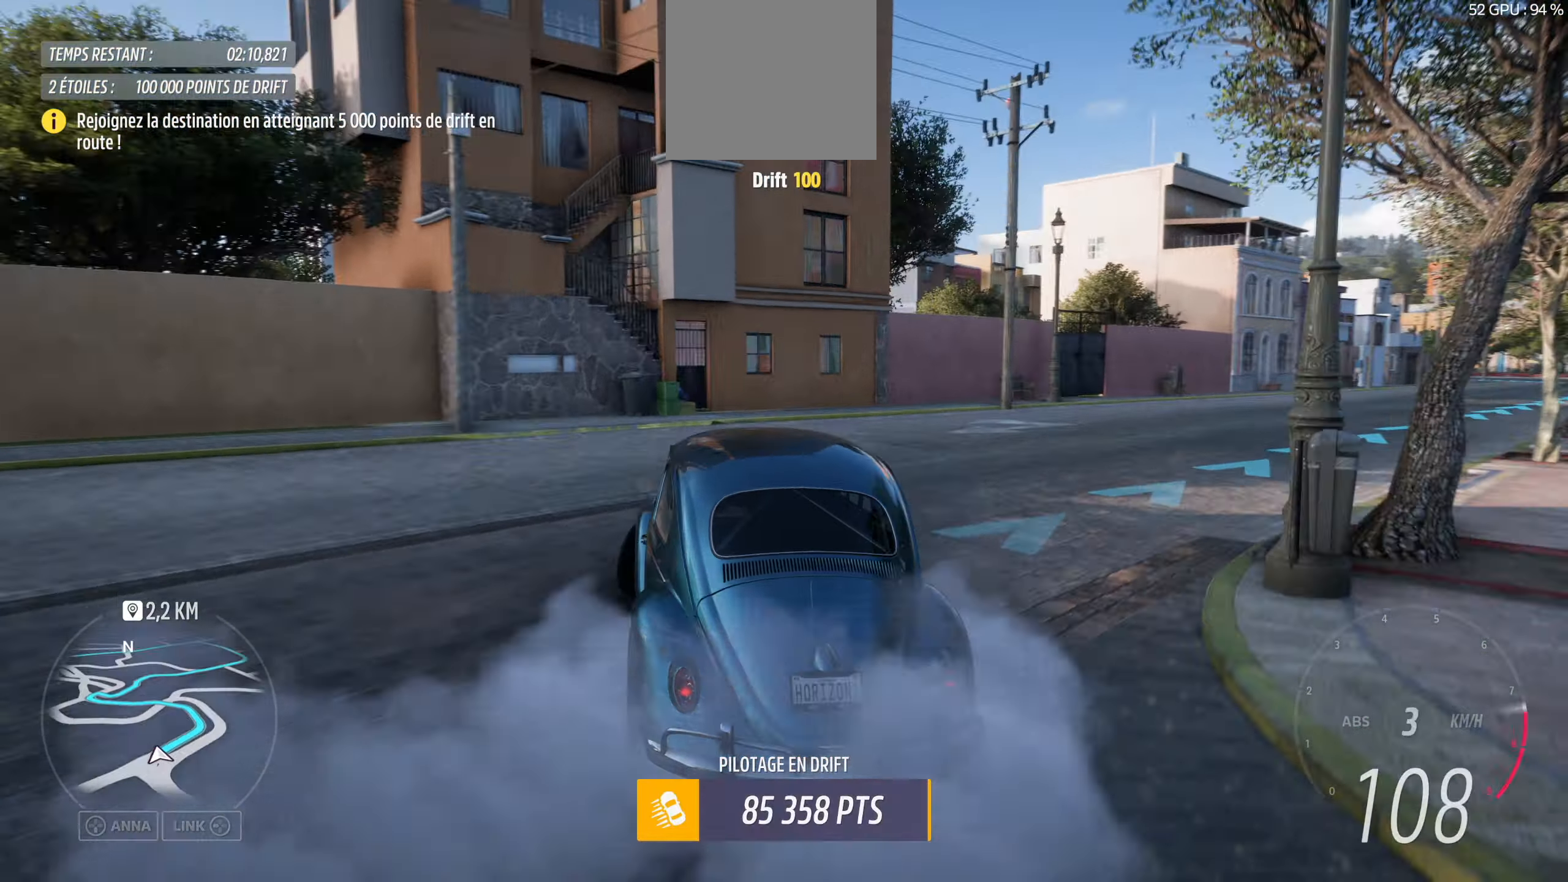
{"buttons": [], "left_stick": "down-right", "right_stick": "down", "events": []}
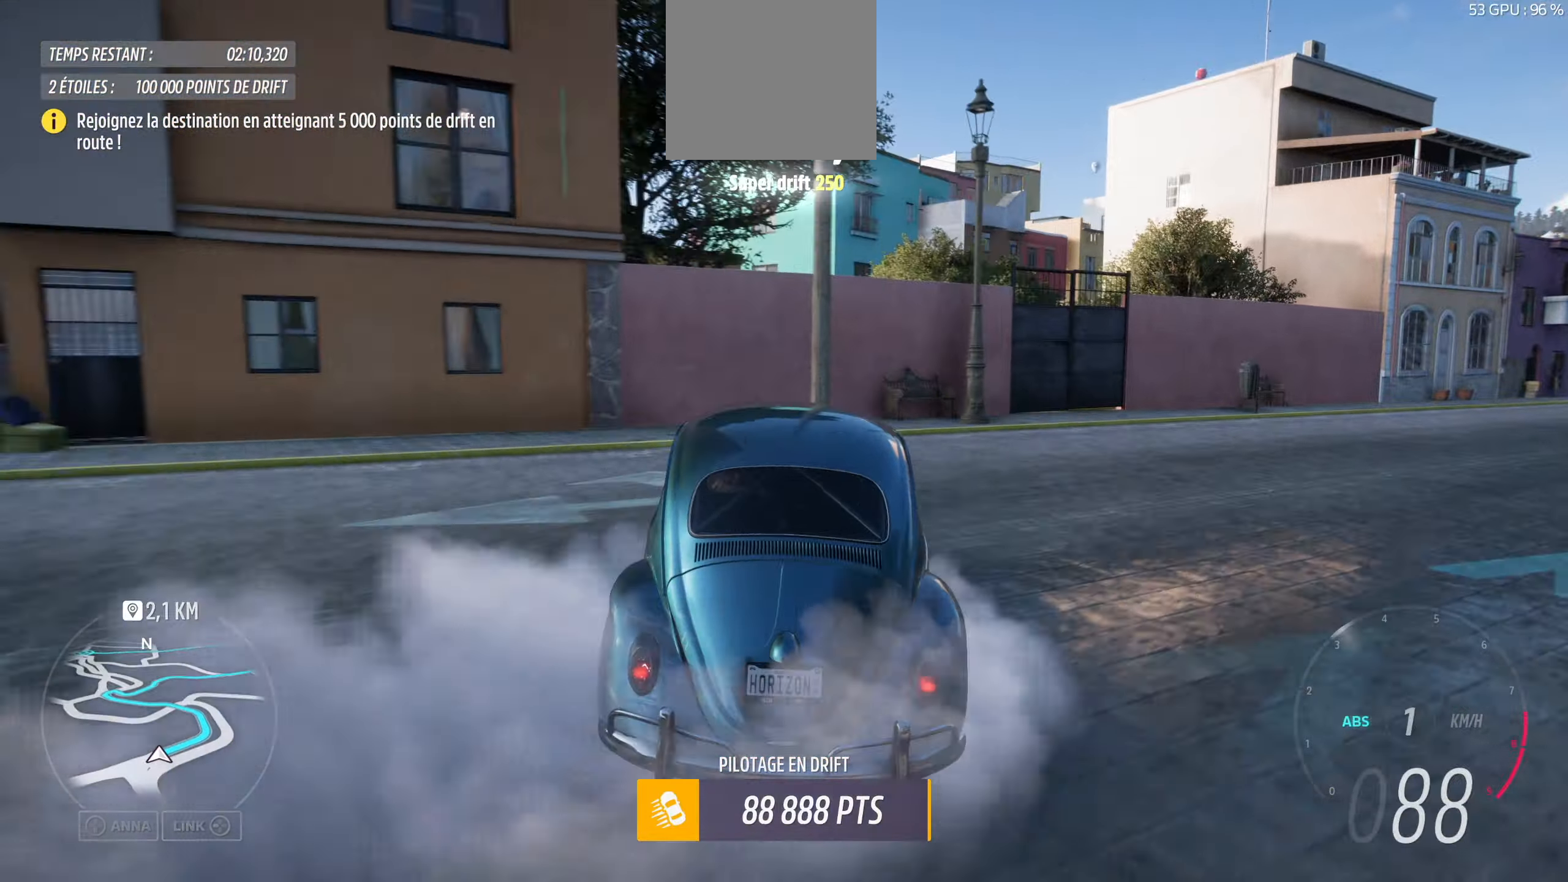
{"buttons": [], "left_stick": "down-right", "right_stick": "center", "events": [[67, "right_stick", "center"]]}
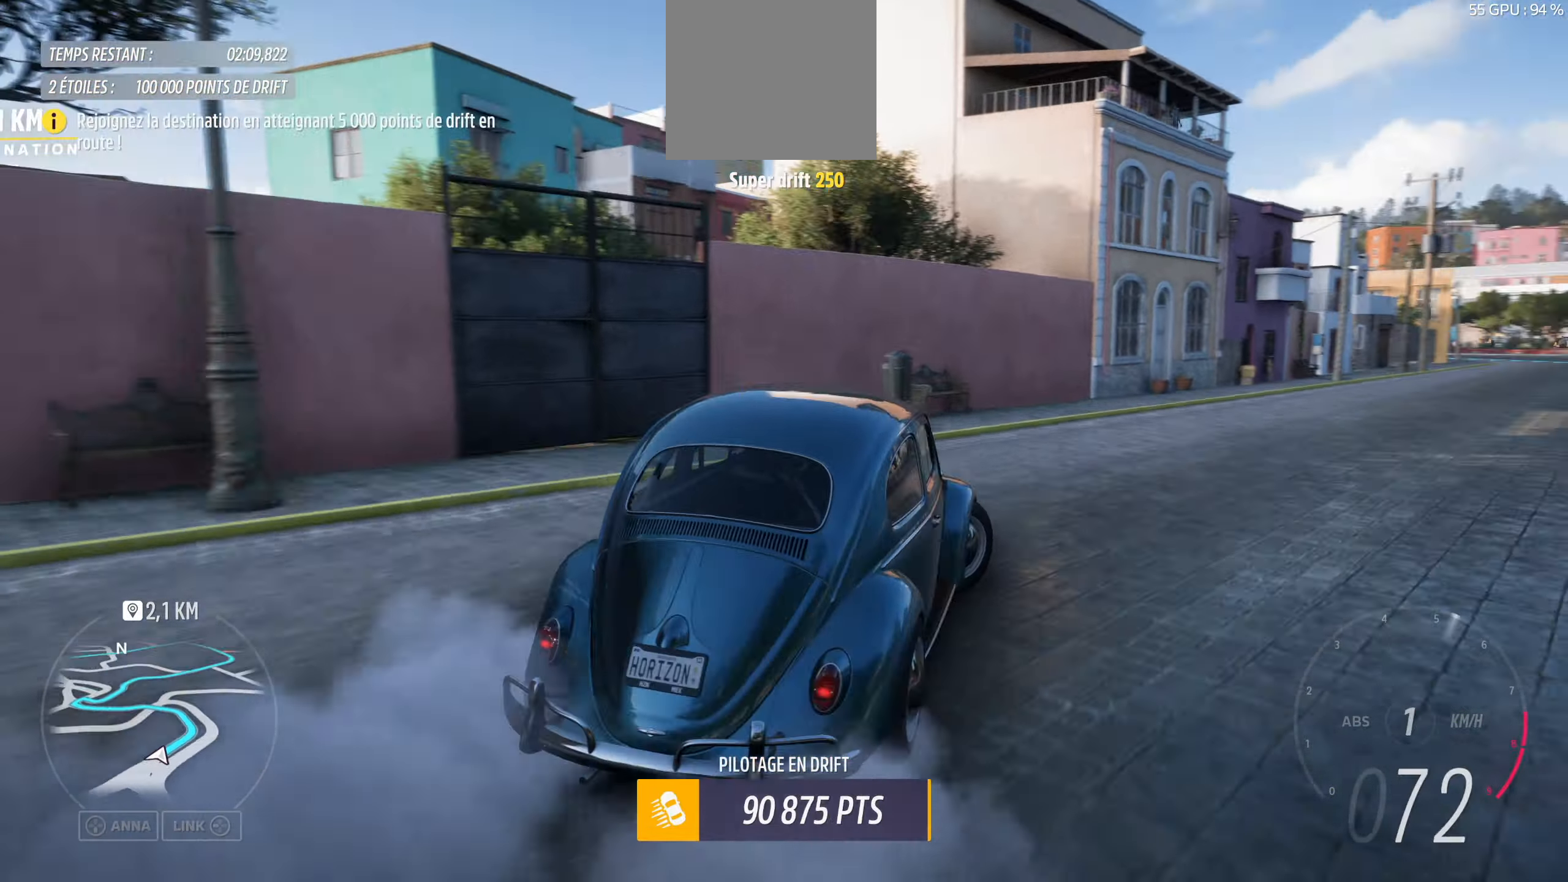
{"buttons": [], "left_stick": "left", "right_stick": "up", "events": [[50, "right_stick", "up"], [117, "left_stick", "center"], [284, "left_stick", "left"]]}
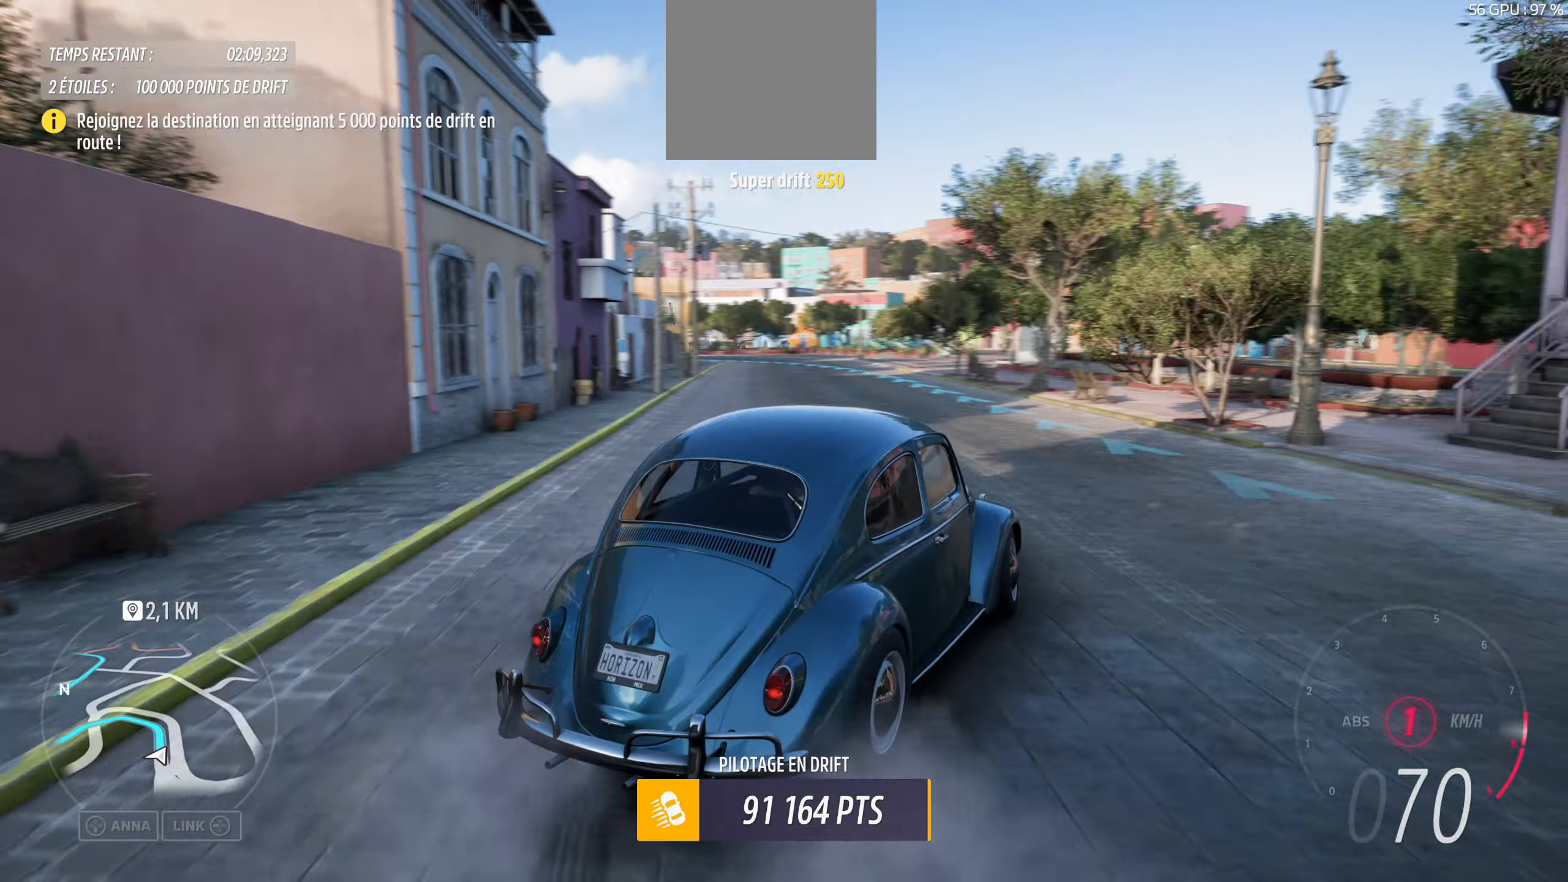
{"buttons": [], "left_stick": "left", "right_stick": "up", "events": [[67, "left_stick", "center"], [134, "left_stick", "left"]]}
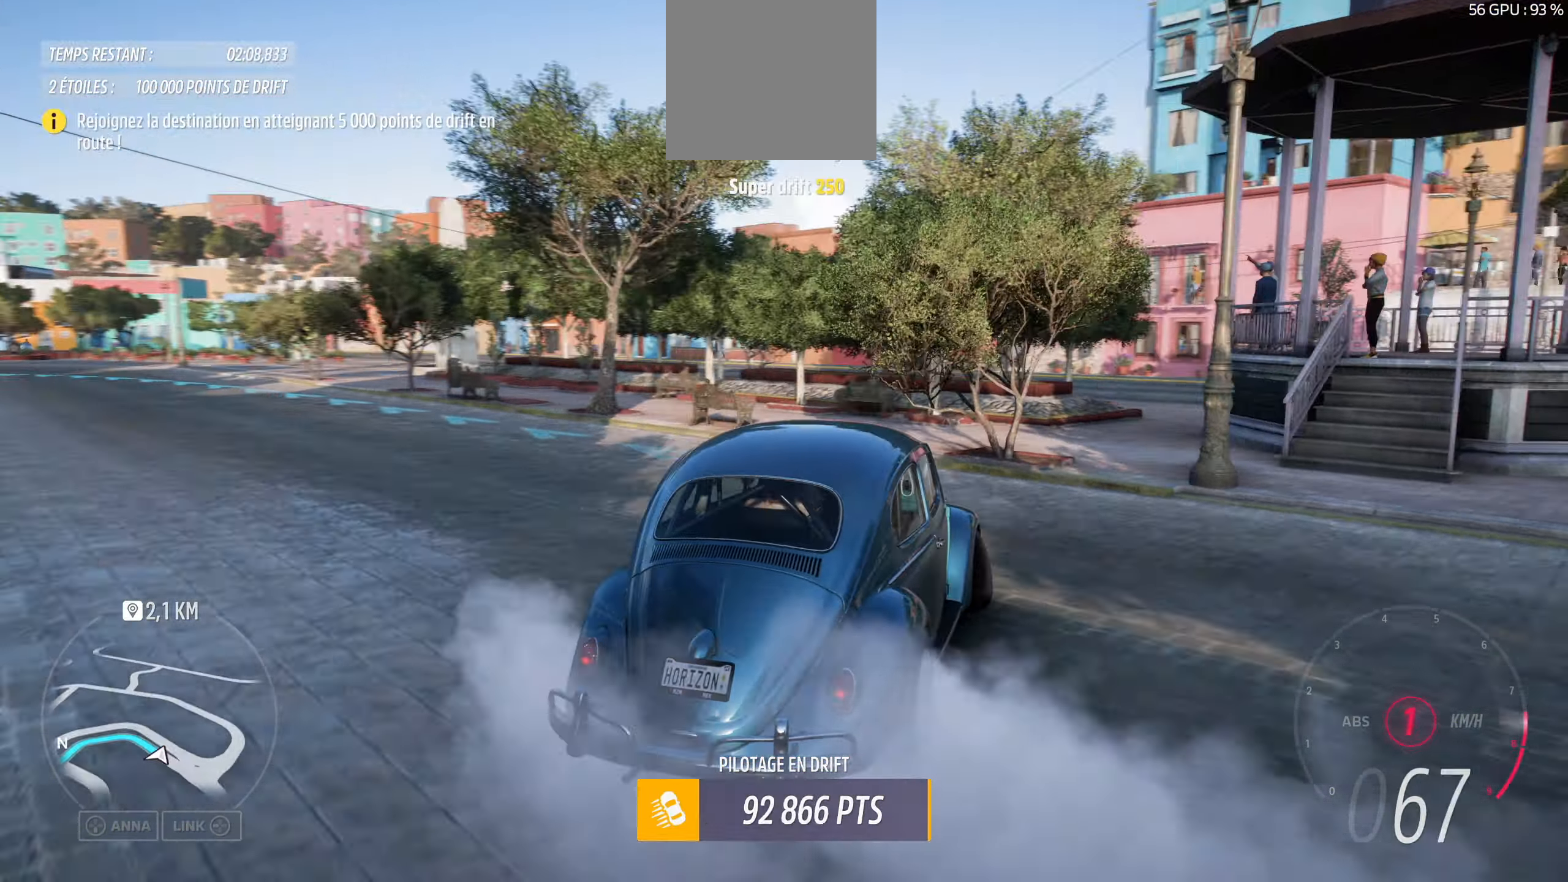
{"buttons": [], "left_stick": "left", "right_stick": "center", "events": [[167, "right_stick", "center"]]}
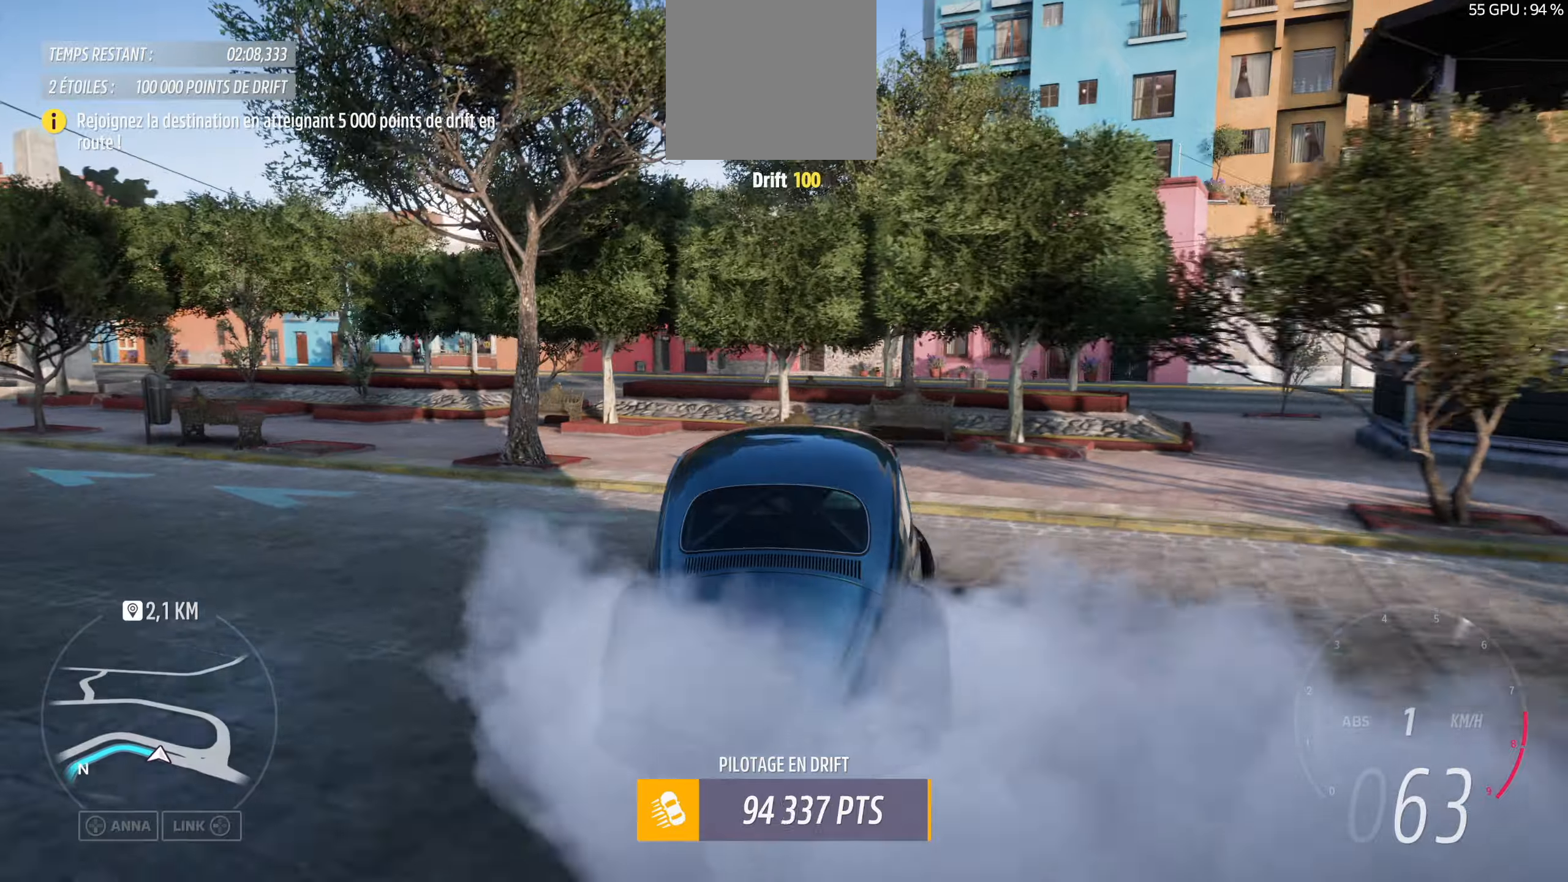
{"buttons": [], "left_stick": "left", "right_stick": "center", "events": []}
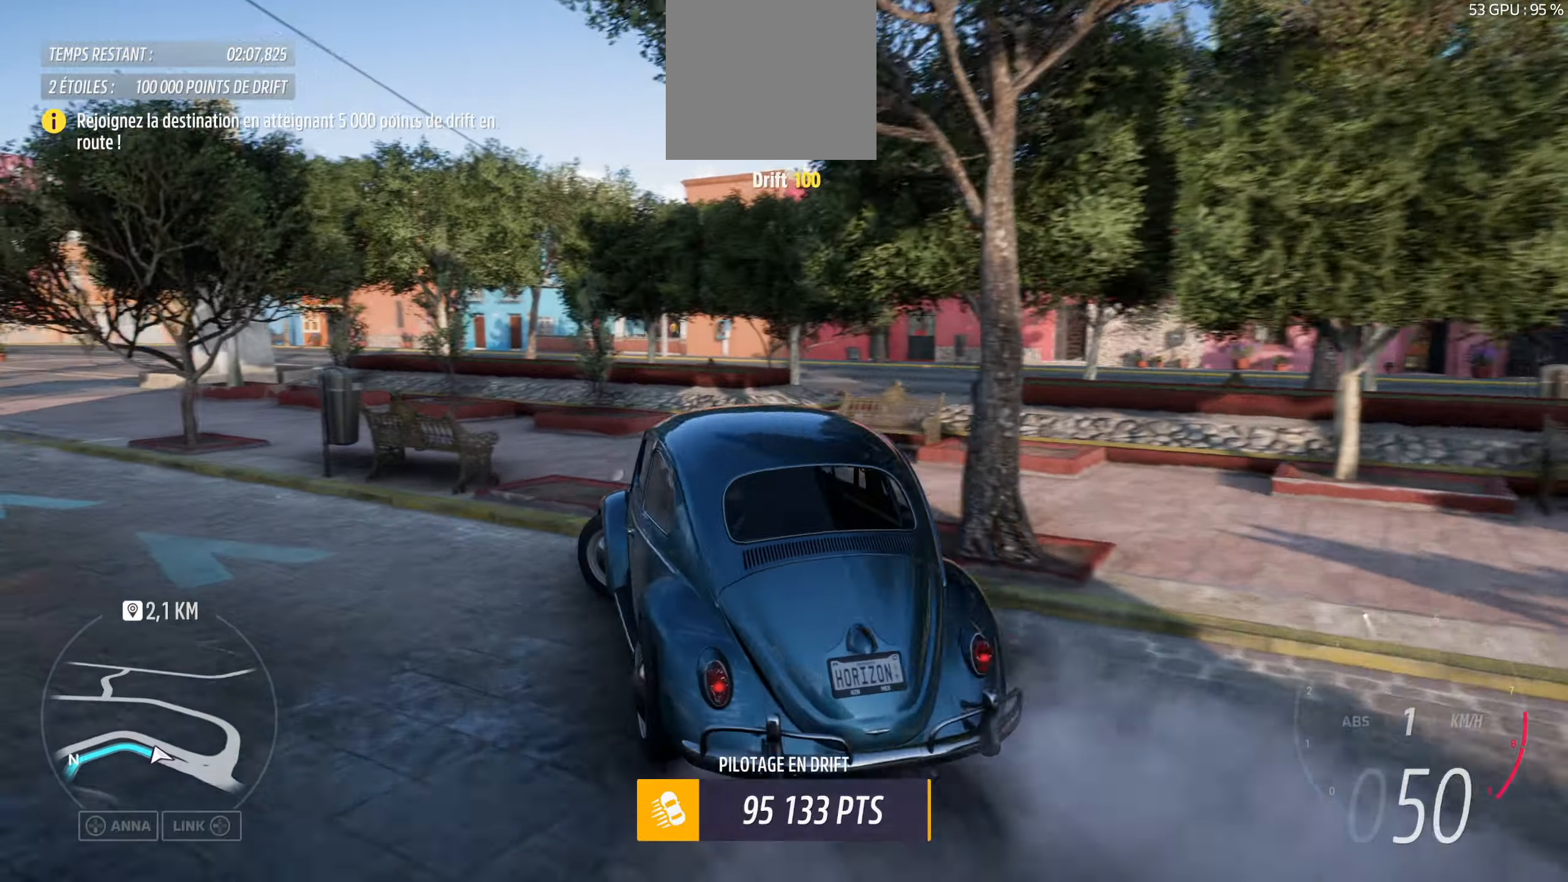
{"buttons": [], "left_stick": "right", "right_stick": "up", "events": [[150, "left_stick", "center"], [166, "right_stick", "up"], [266, "left_stick", "right"]]}
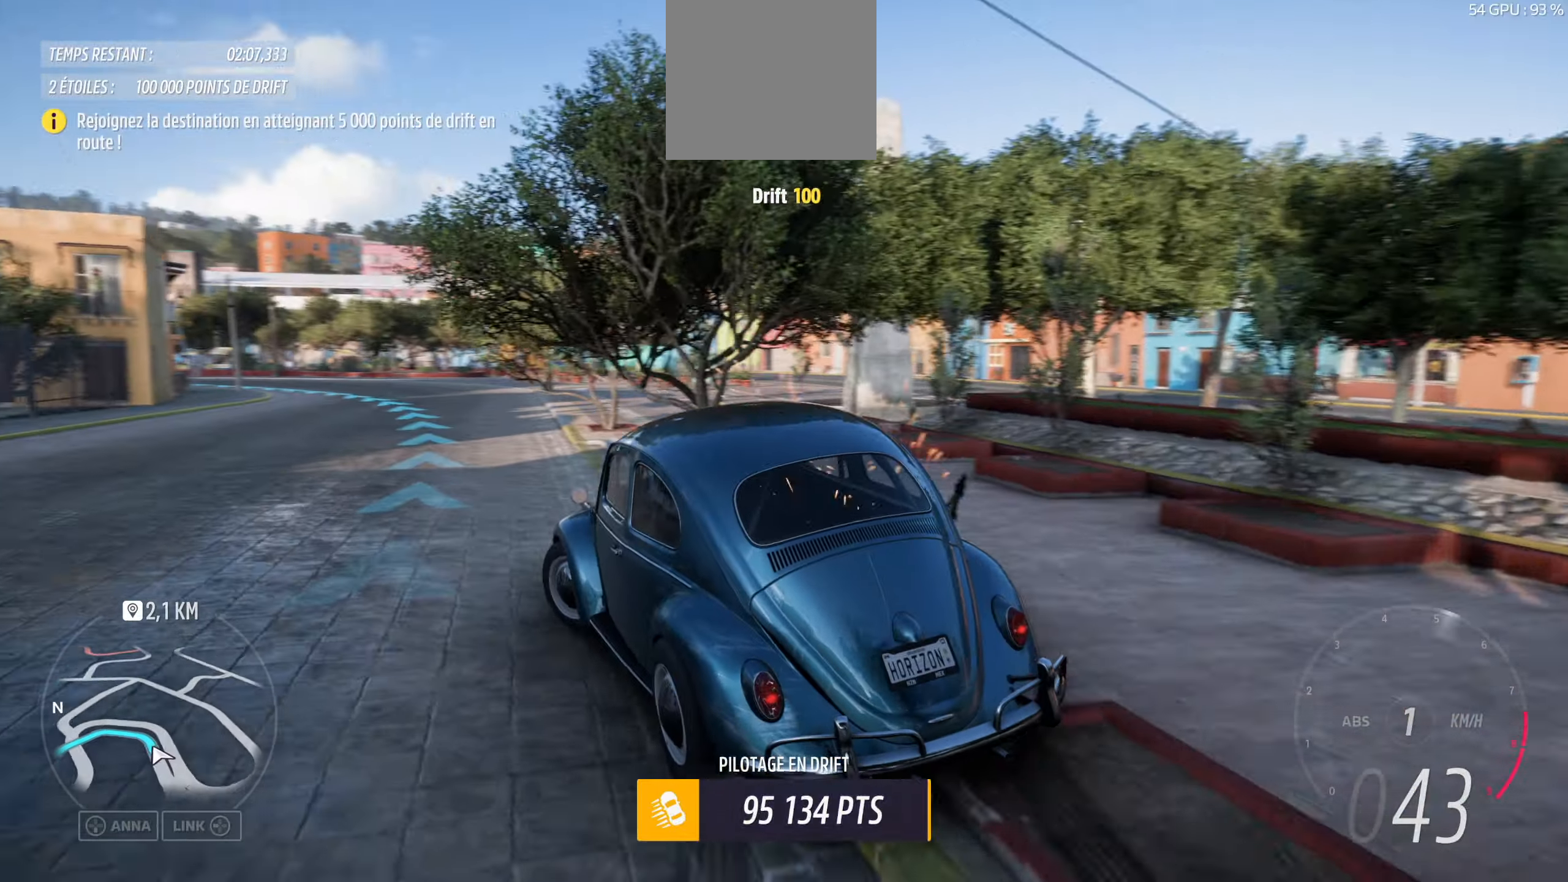
{"buttons": [], "left_stick": "center", "right_stick": "up", "events": [[133, "left_stick", "center"], [183, "left_stick", "right"], [366, "left_stick", "center"]]}
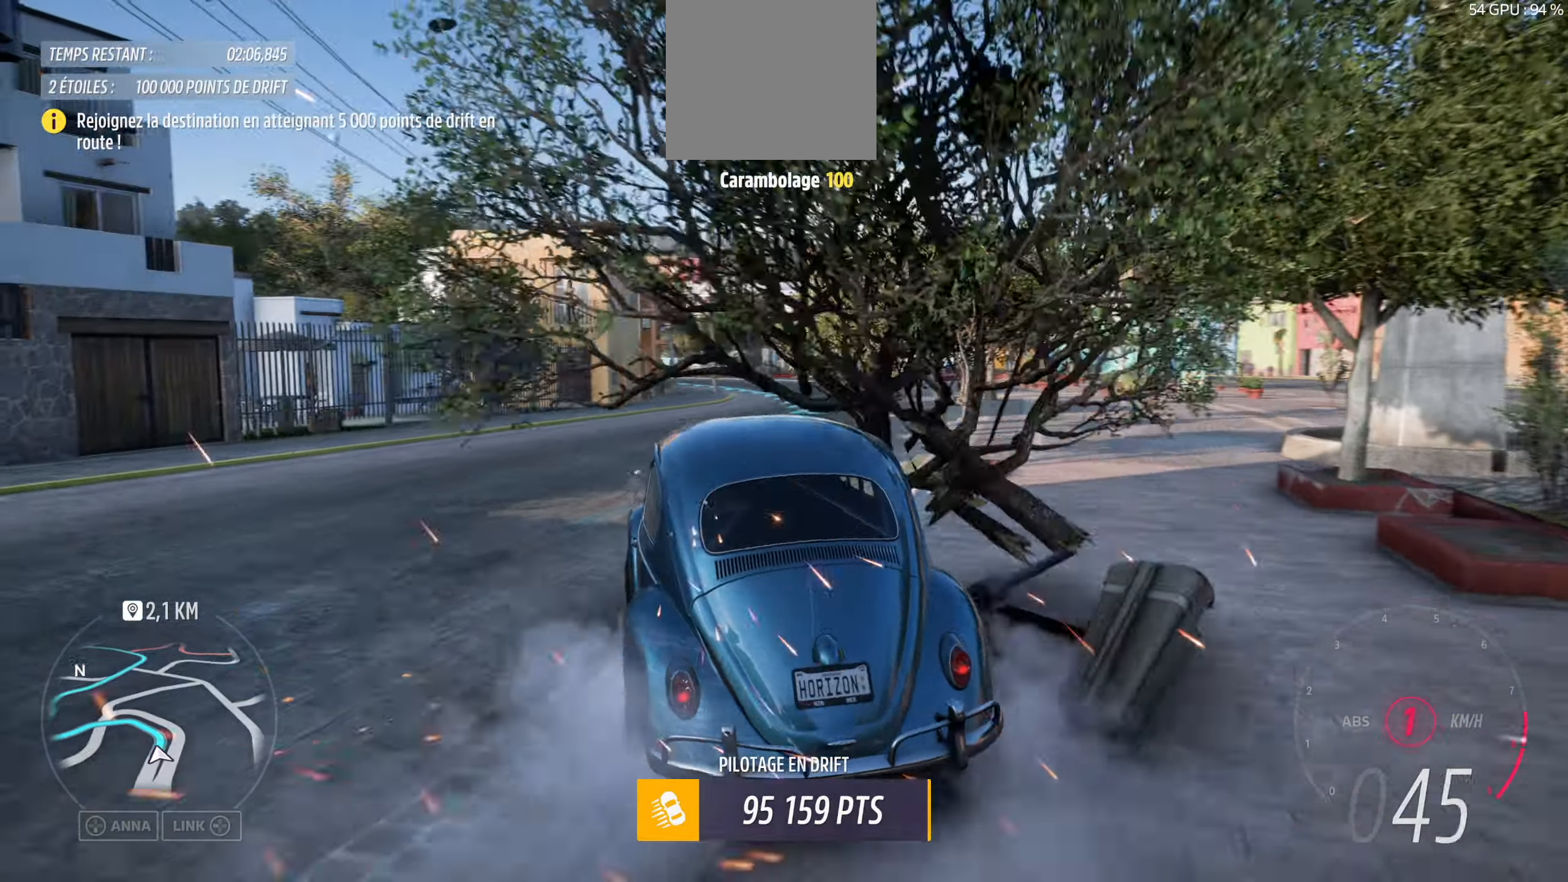
{"buttons": [], "left_stick": "right", "right_stick": "up", "events": [[16, "left_stick", "left"], [116, "left_stick", "center"], [500, "left_stick", "right"]]}
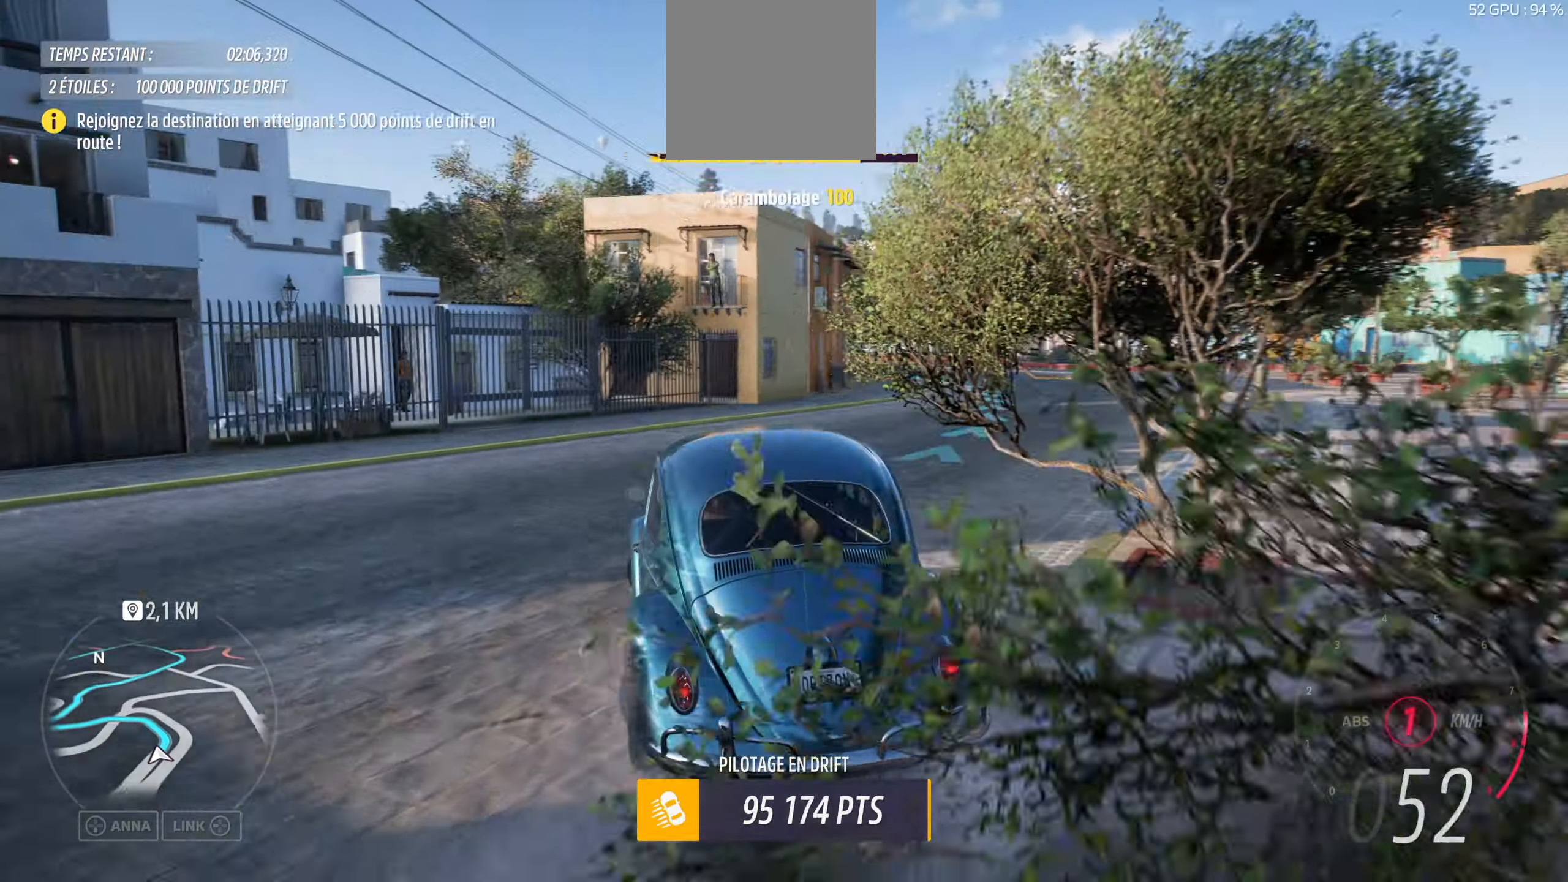
{"buttons": [], "left_stick": "down-right", "right_stick": "down", "events": [[383, "left_stick", "down-right"], [400, "right_stick", "center"], [466, "right_stick", "down"]]}
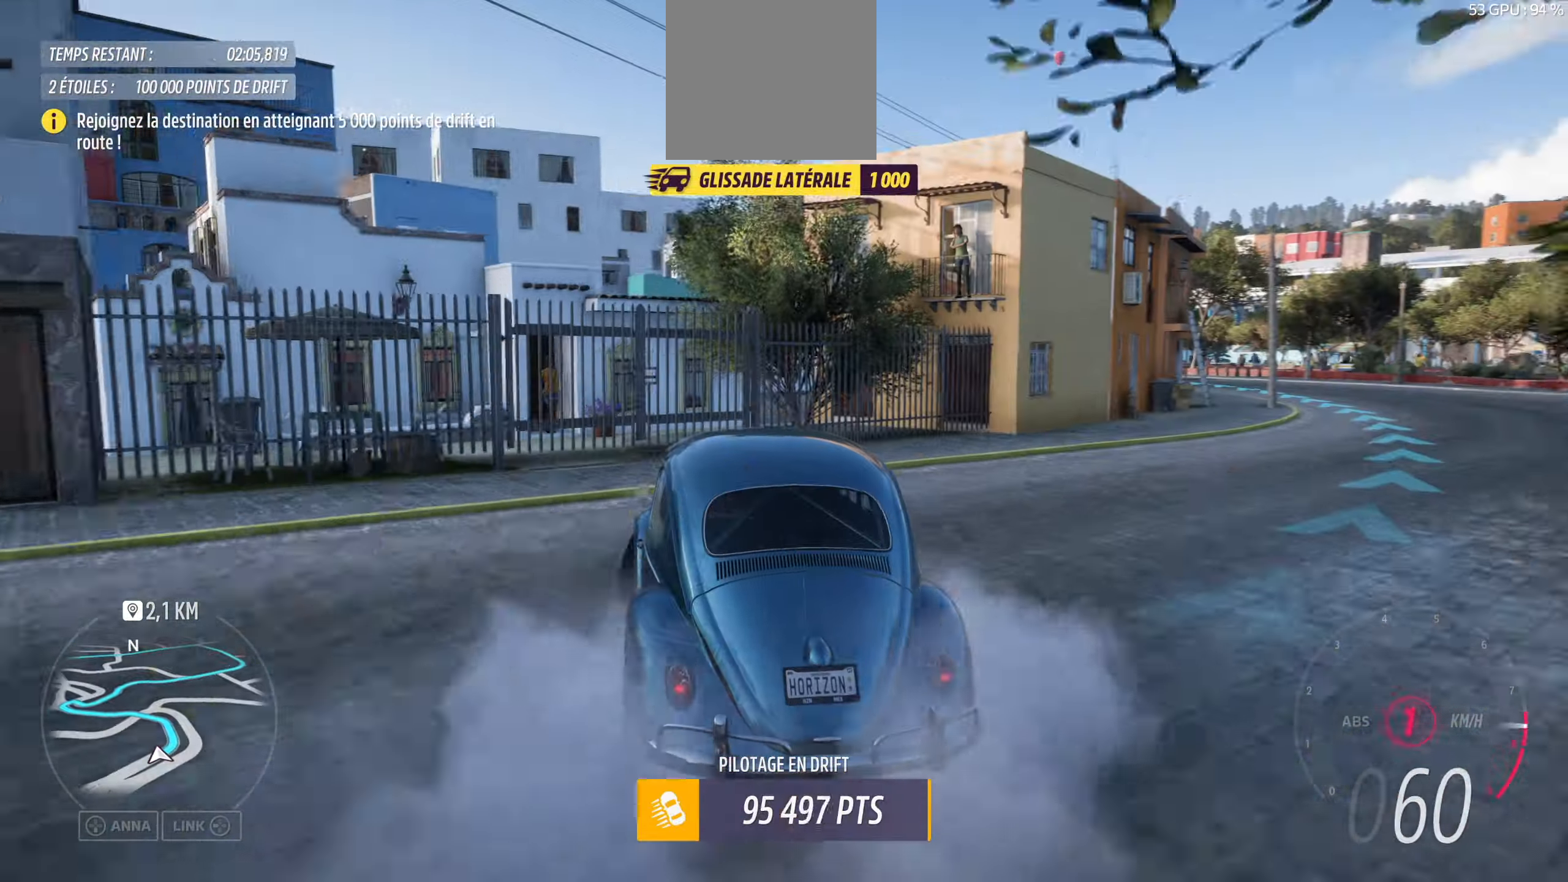
{"buttons": [], "left_stick": "down-right", "right_stick": "down", "events": []}
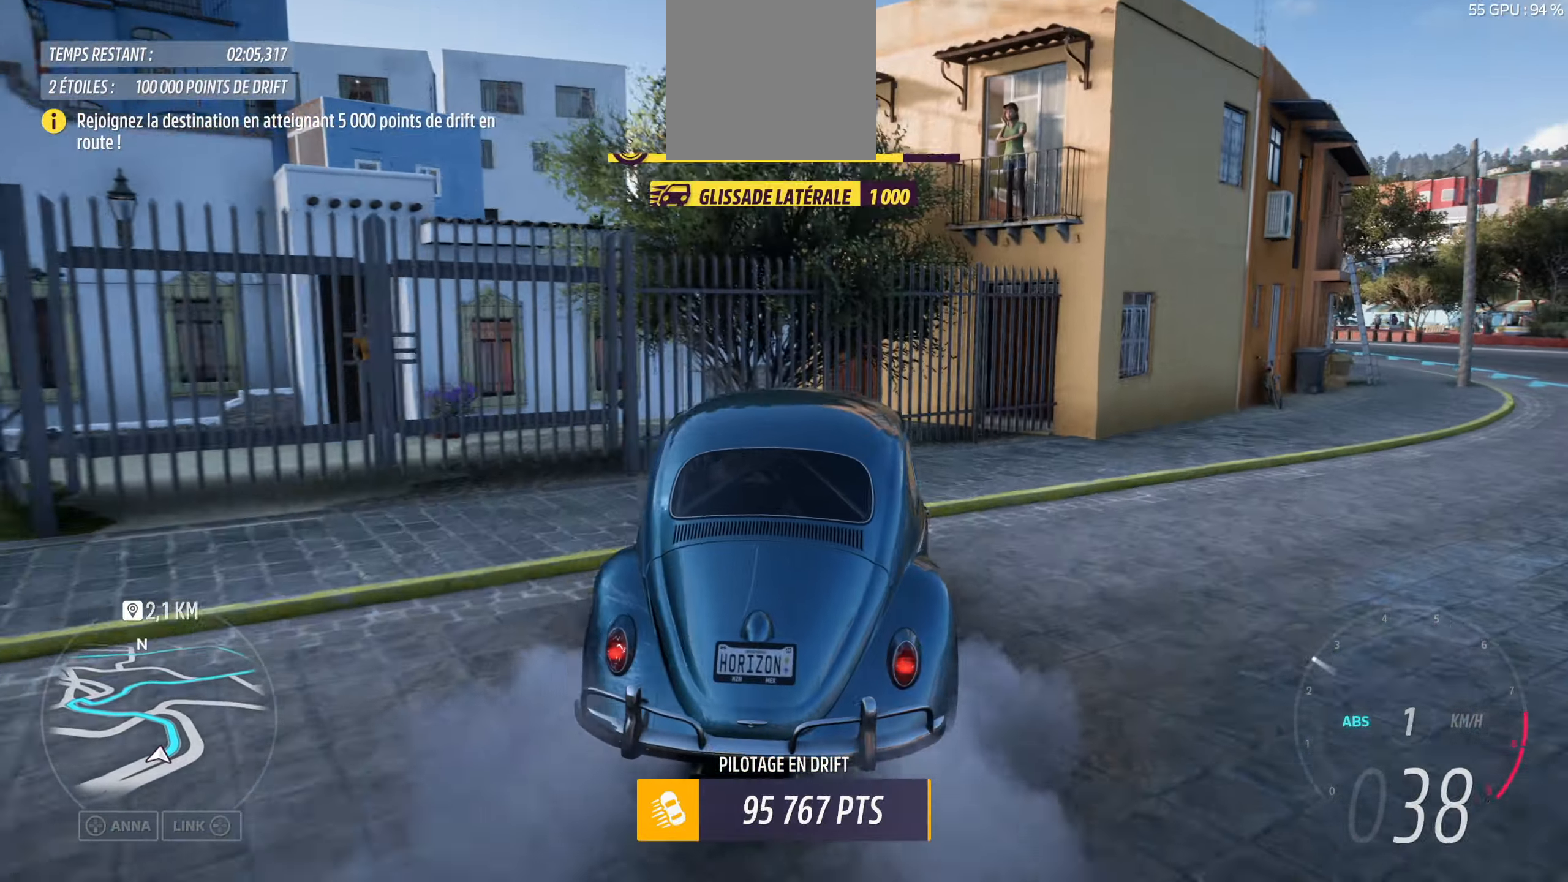
{"buttons": [], "left_stick": "center", "right_stick": "up", "events": [[50, "right_stick", "center"], [316, "right_stick", "up"], [500, "left_stick", "center"]]}
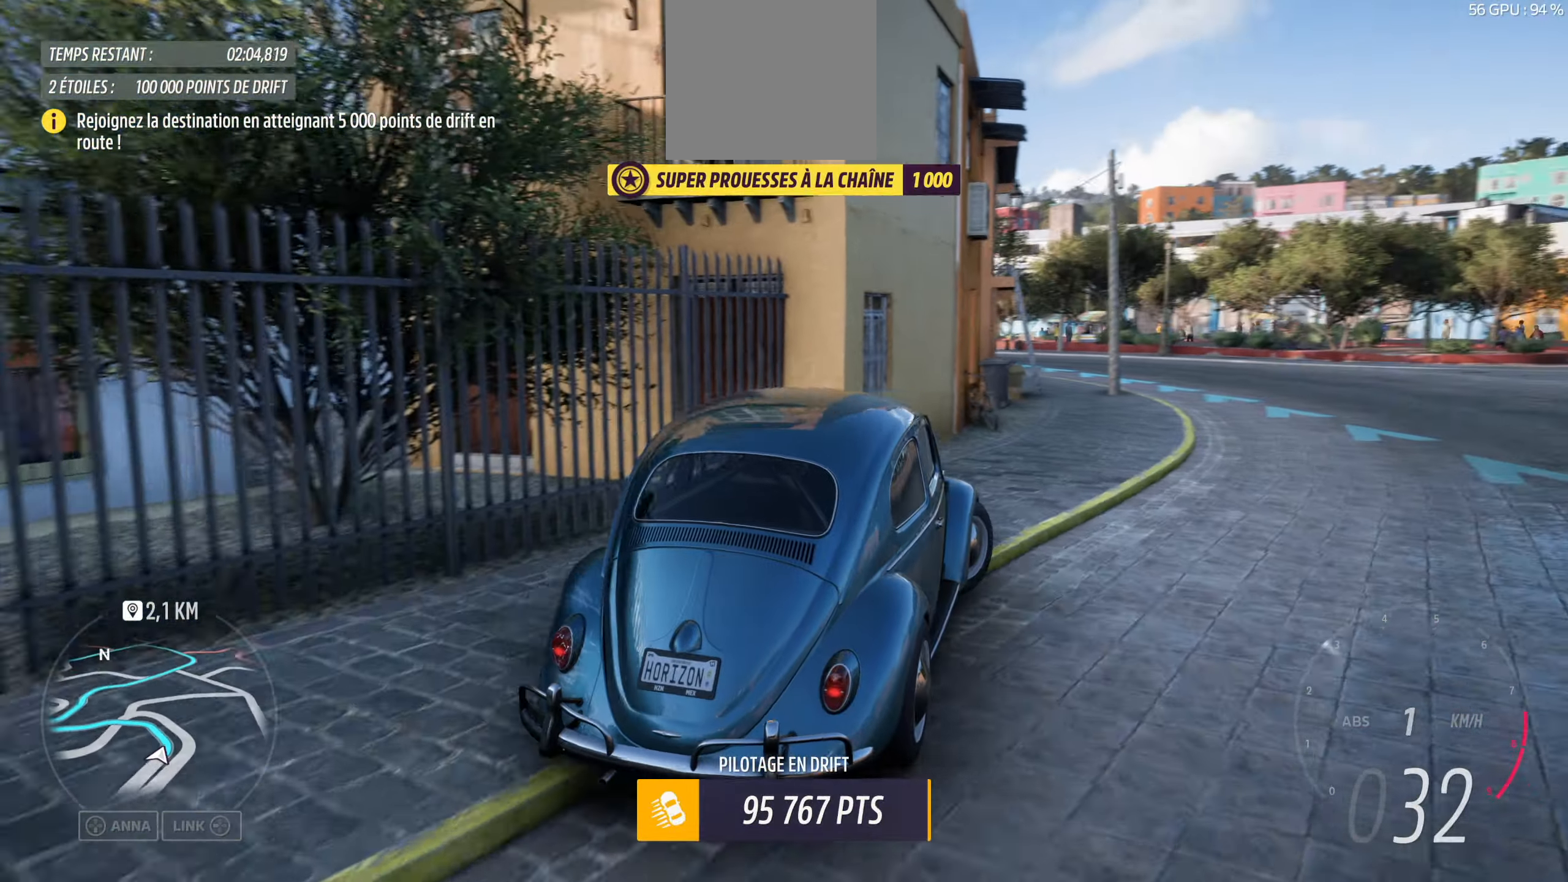
{"buttons": [], "left_stick": "right", "right_stick": "up", "events": [[33, "right_stick", "center"], [116, "right_stick", "up"], [133, "left_stick", "left"], [400, "left_stick", "down"], [483, "left_stick", "right"]]}
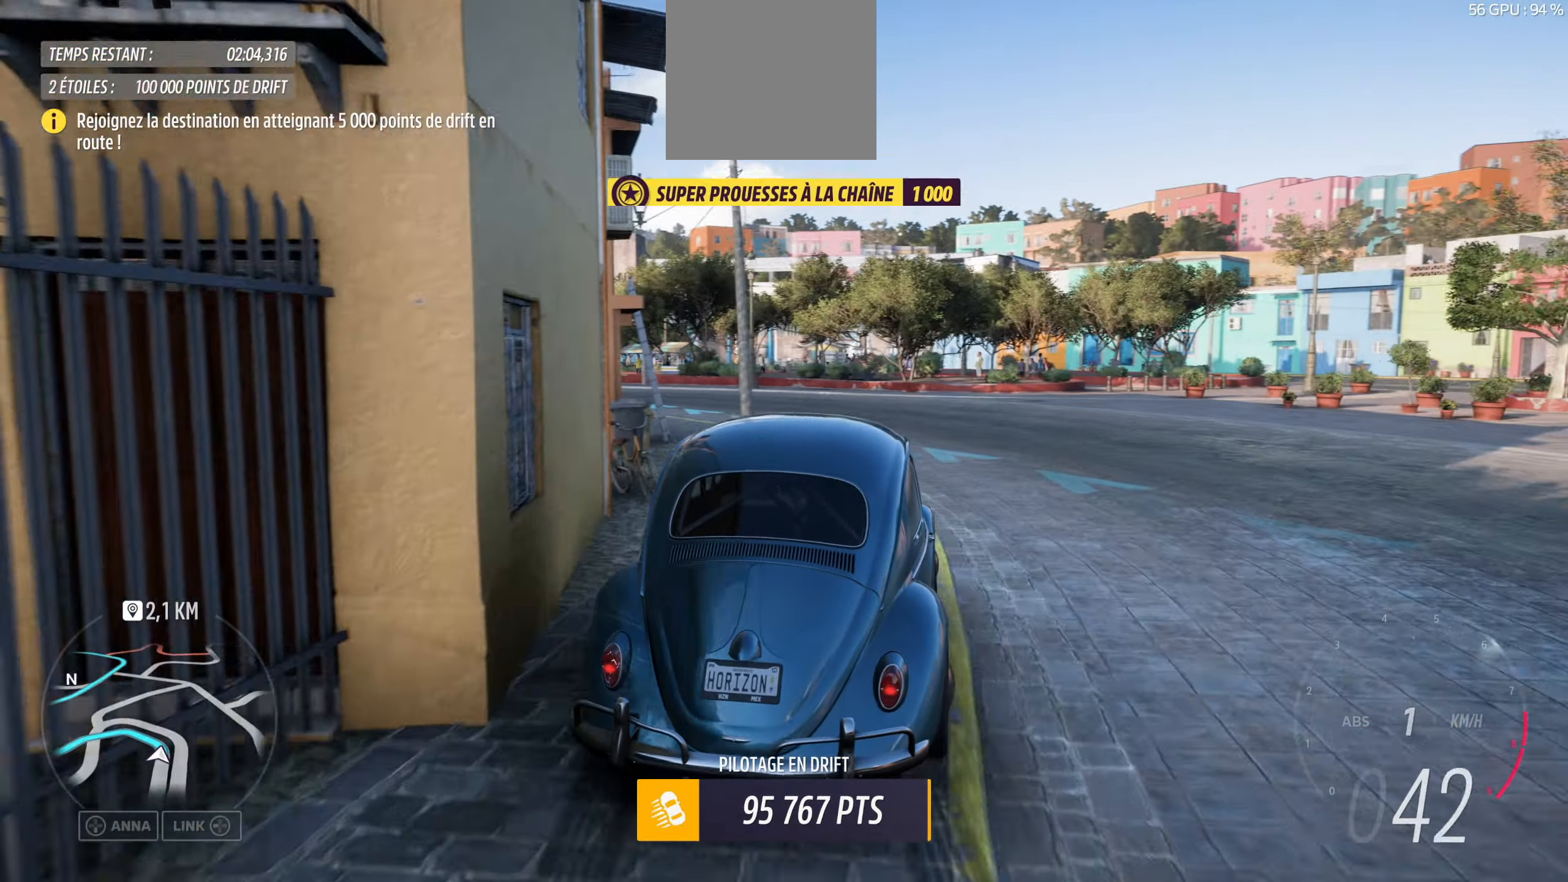
{"buttons": [], "left_stick": "left", "right_stick": "up", "events": [[100, "left_stick", "center"], [216, "left_stick", "left"]]}
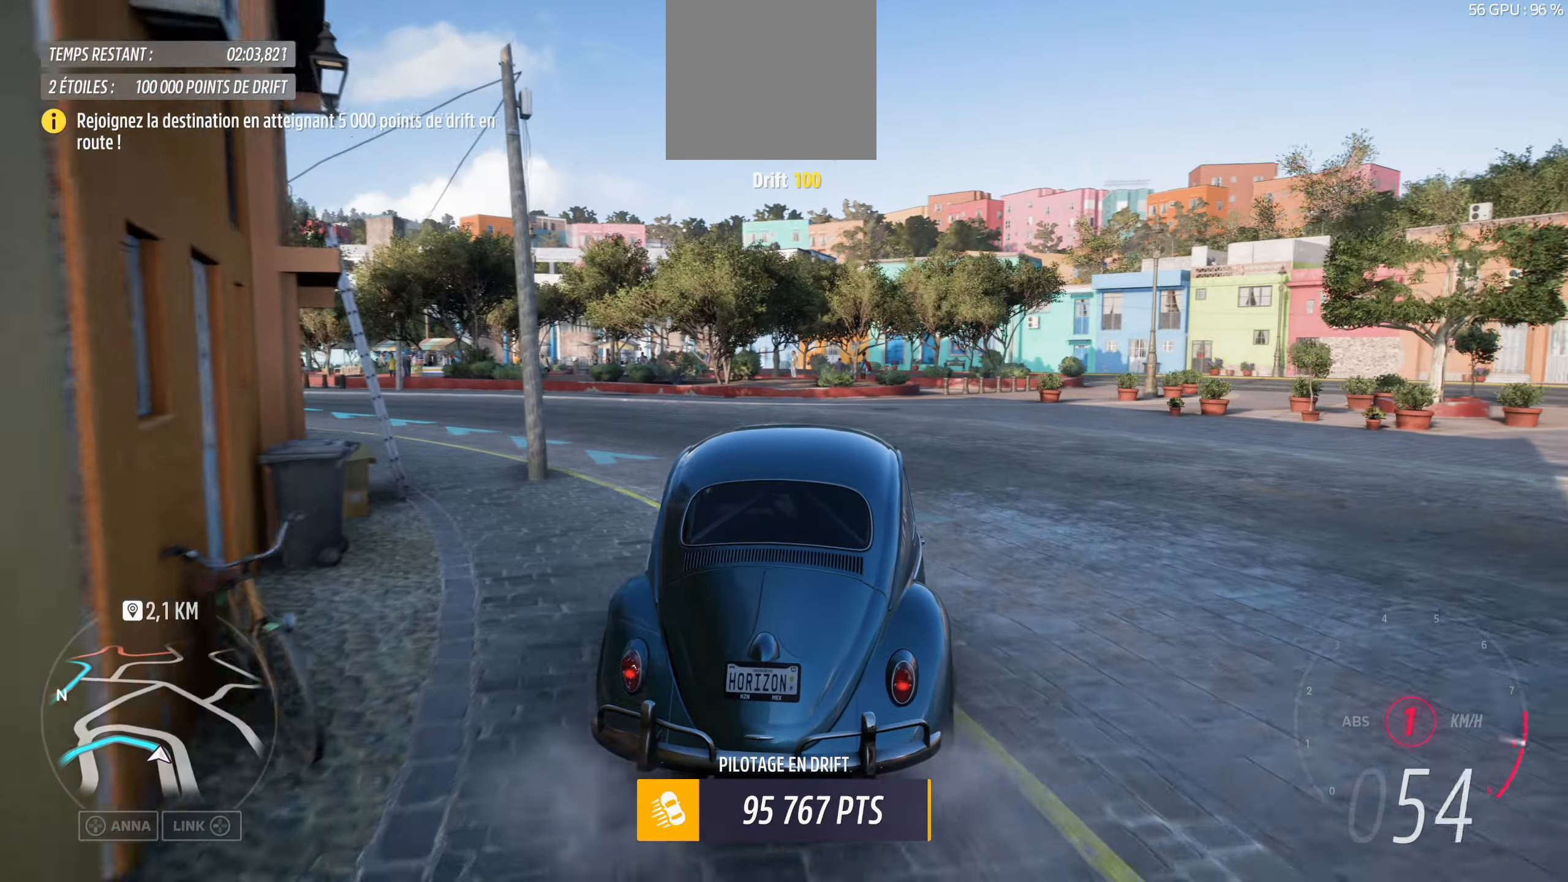
{"buttons": [], "left_stick": "left", "right_stick": "up", "events": []}
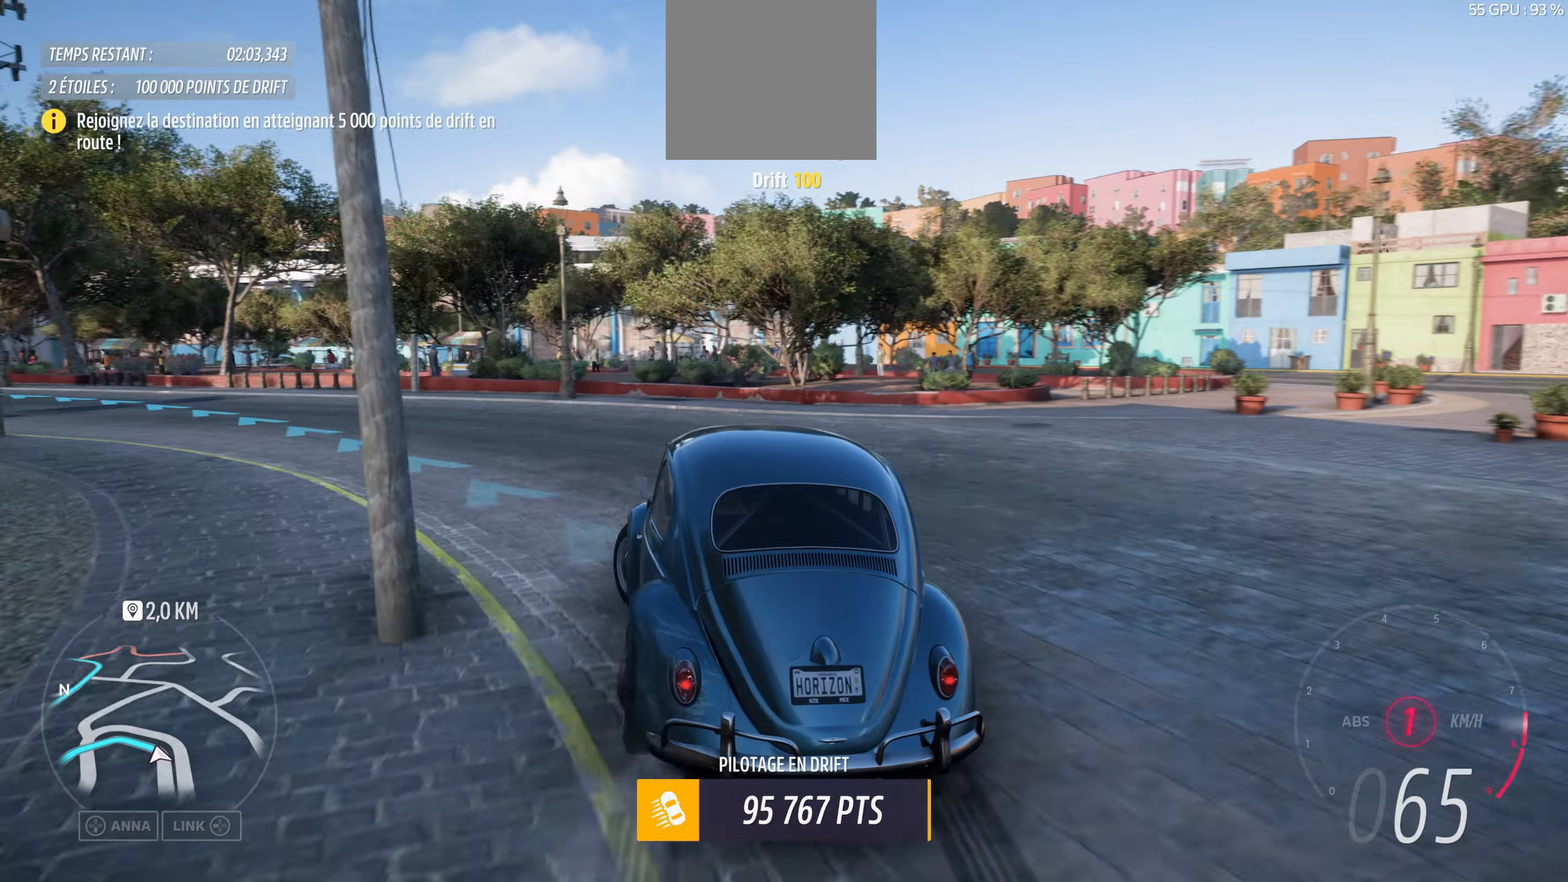
{"buttons": [], "left_stick": "right", "right_stick": "up", "events": [[100, "left_stick", "center"], [433, "left_stick", "right"]]}
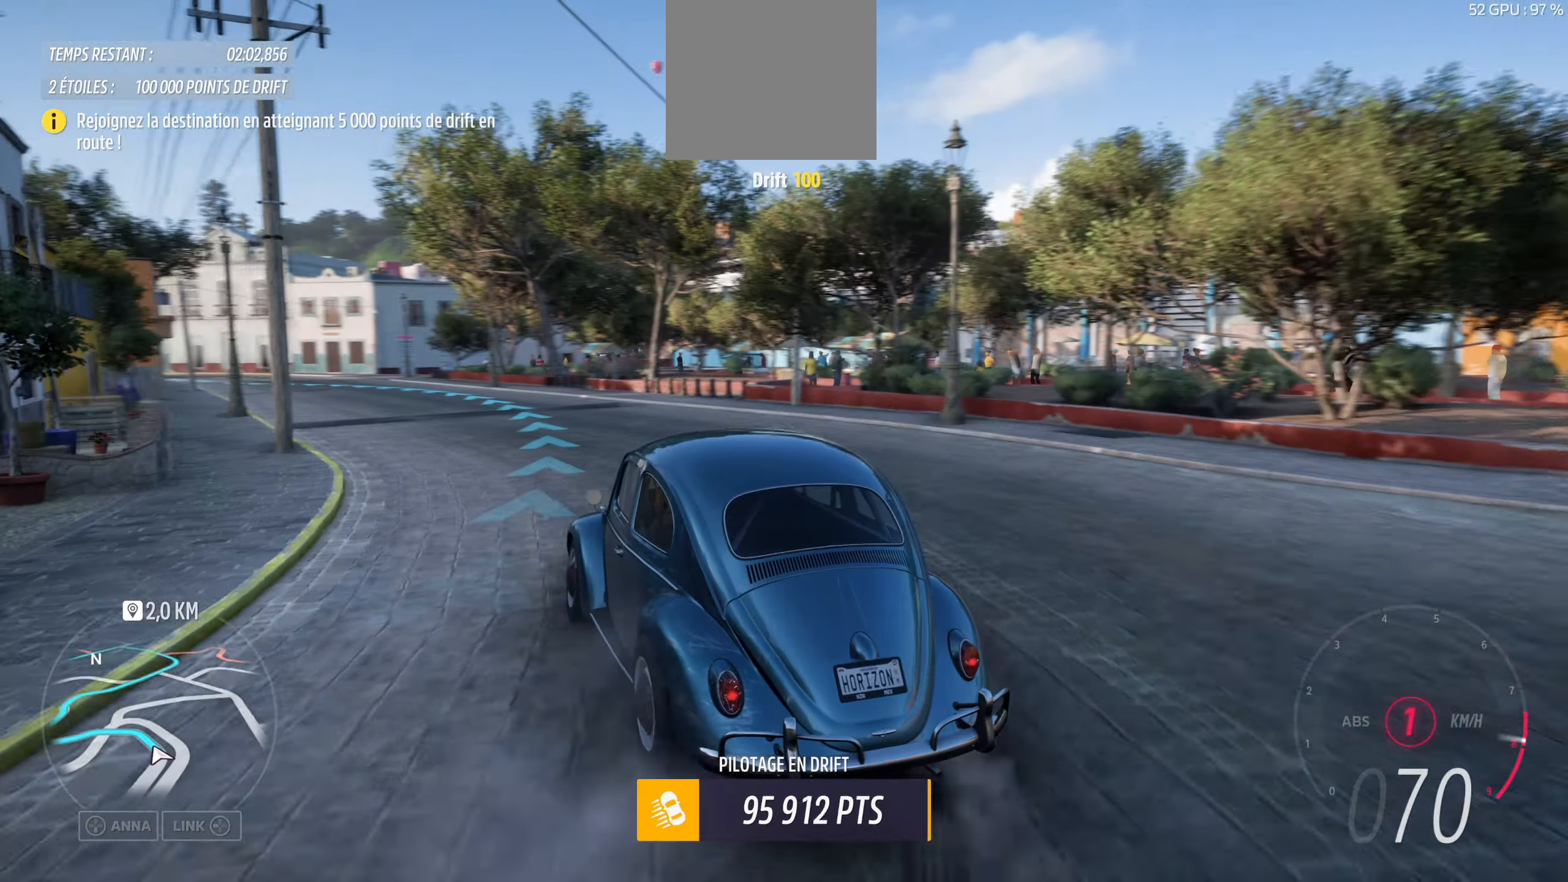
{"buttons": [], "left_stick": "center", "right_stick": "up", "events": [[467, "left_stick", "center"]]}
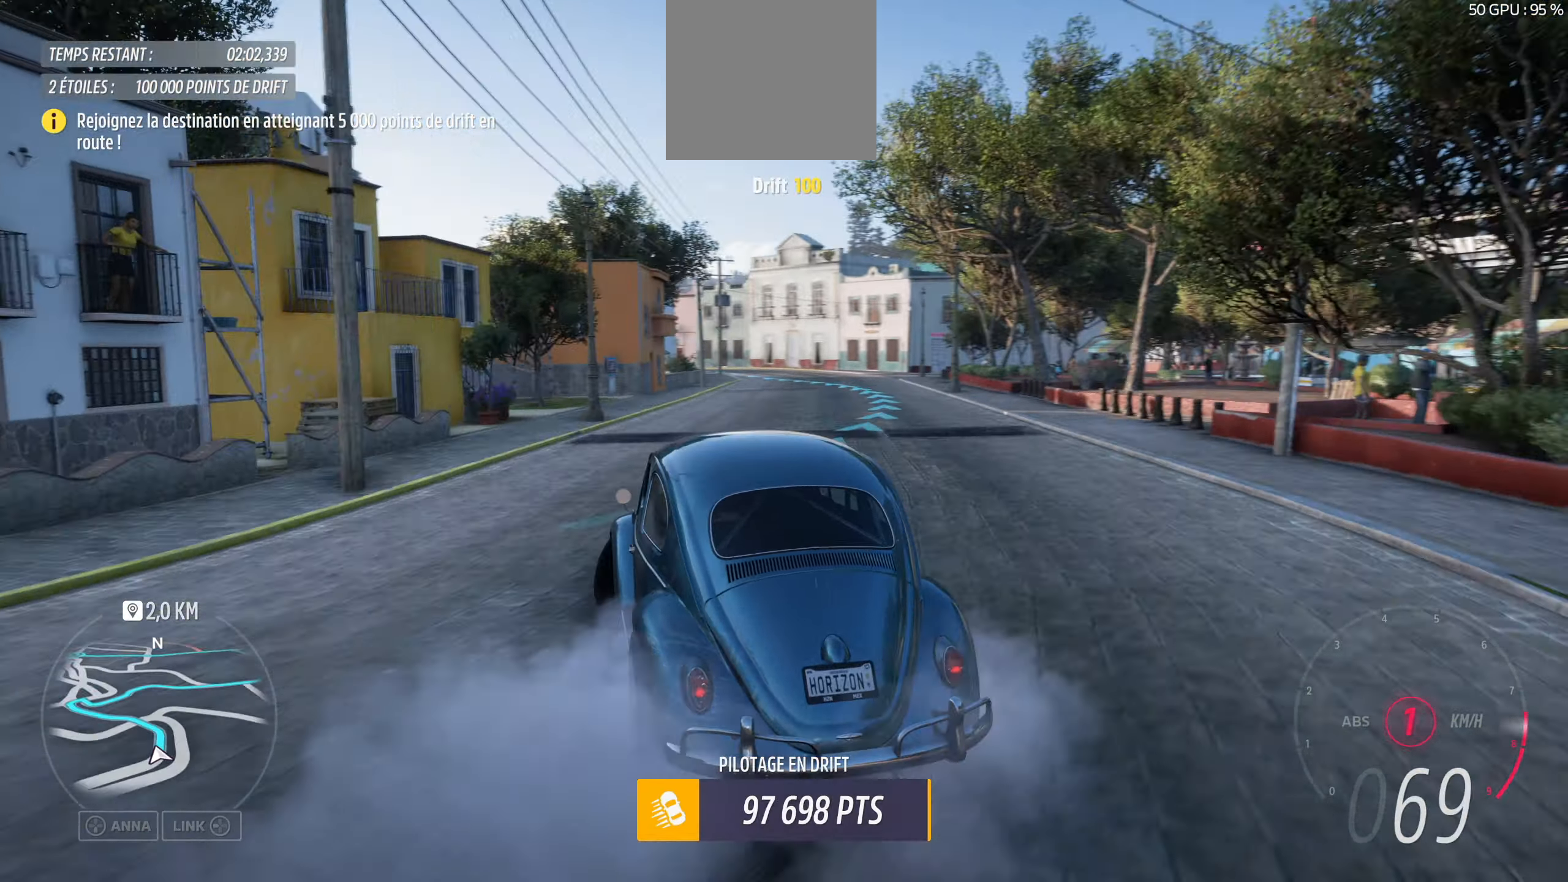
{"buttons": [], "left_stick": "center", "right_stick": "up", "events": [[183, "left_stick", "right"], [467, "left_stick", "center"]]}
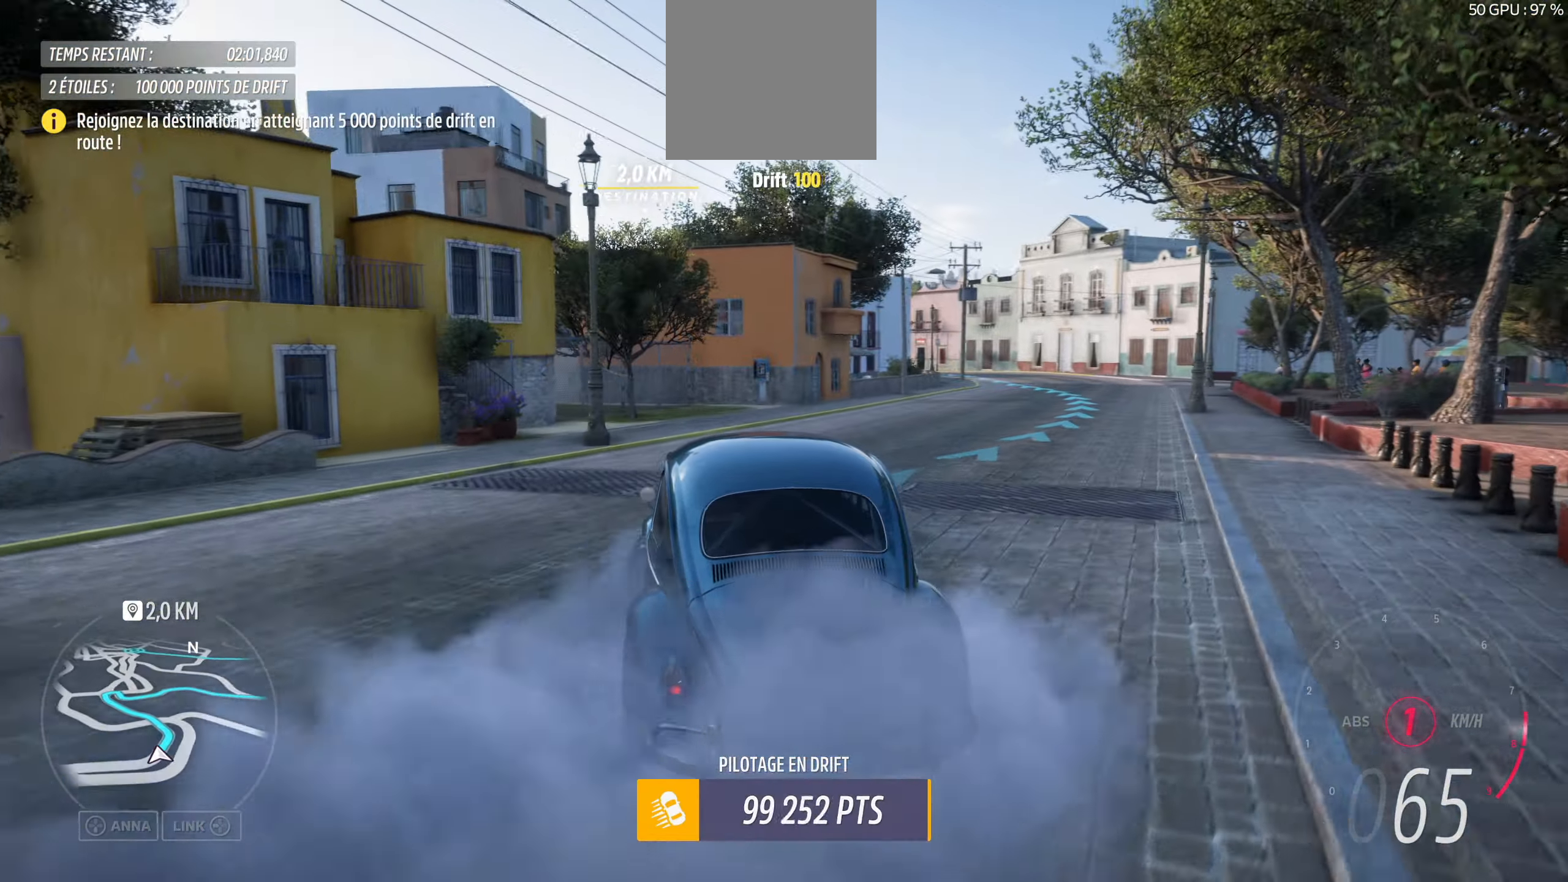
{"buttons": [], "left_stick": "right", "right_stick": "up", "events": [[183, "left_stick", "right"], [283, "left_stick", "center"], [500, "left_stick", "right"]]}
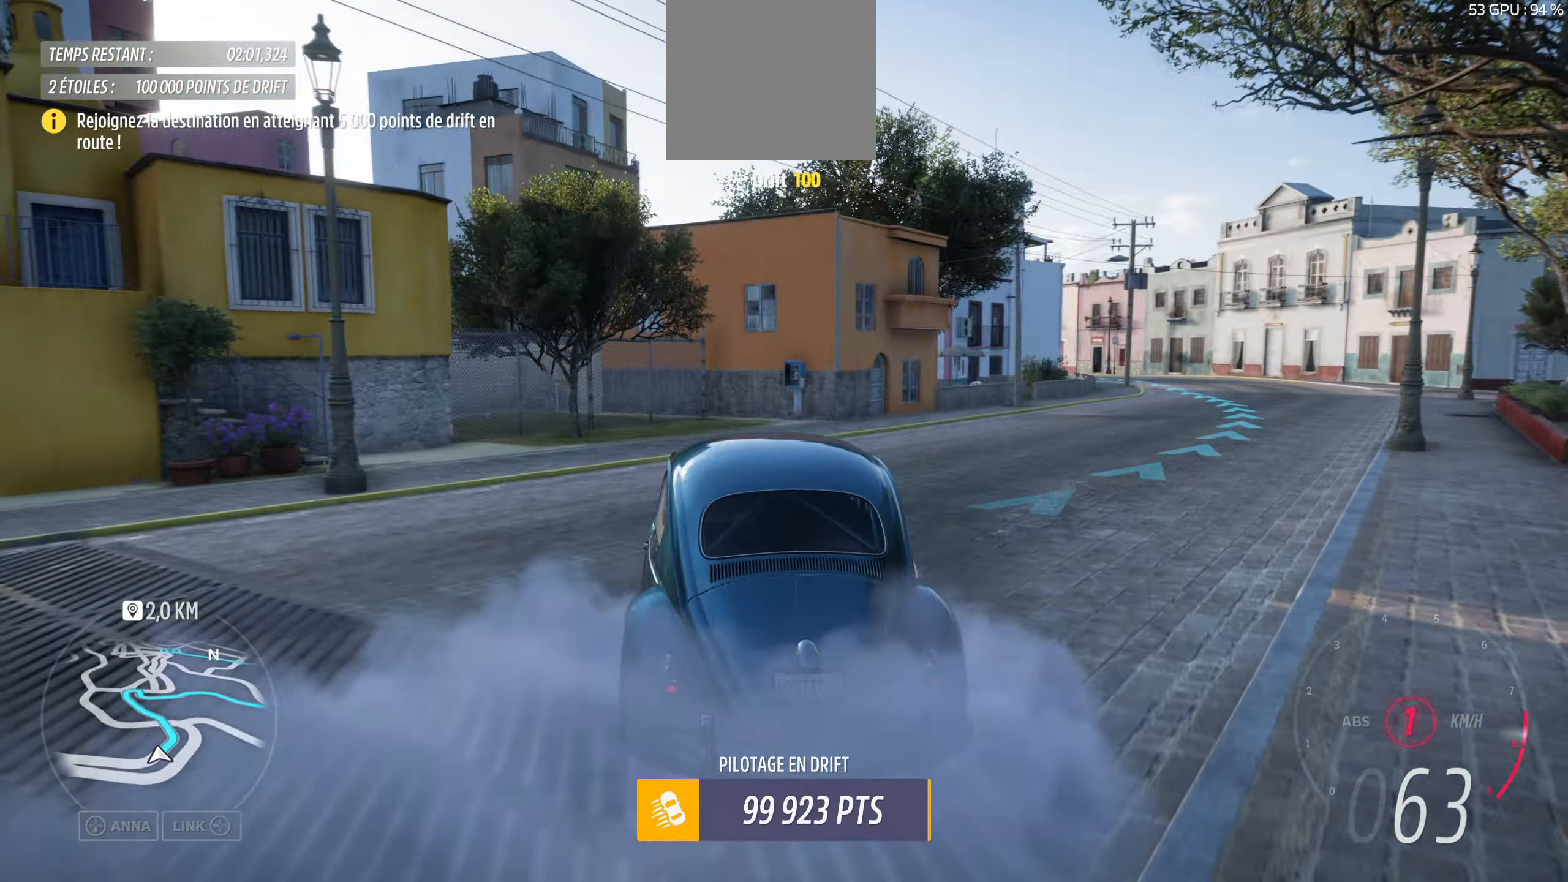
{"buttons": [], "left_stick": "right", "right_stick": "up", "events": []}
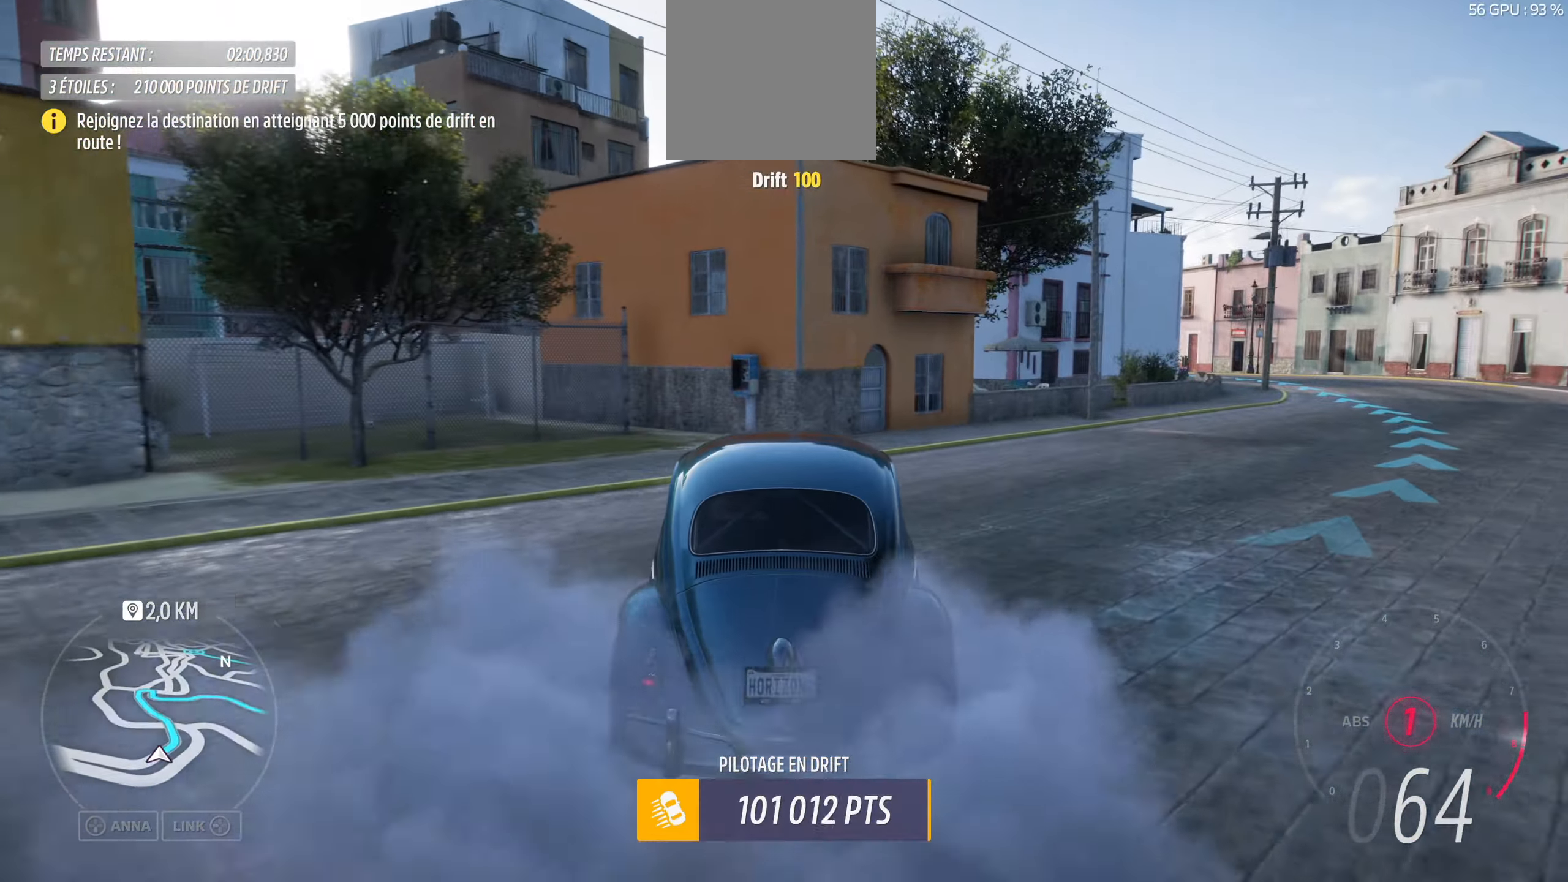
{"buttons": [], "left_stick": "center", "right_stick": "up", "events": [[417, "left_stick", "center"]]}
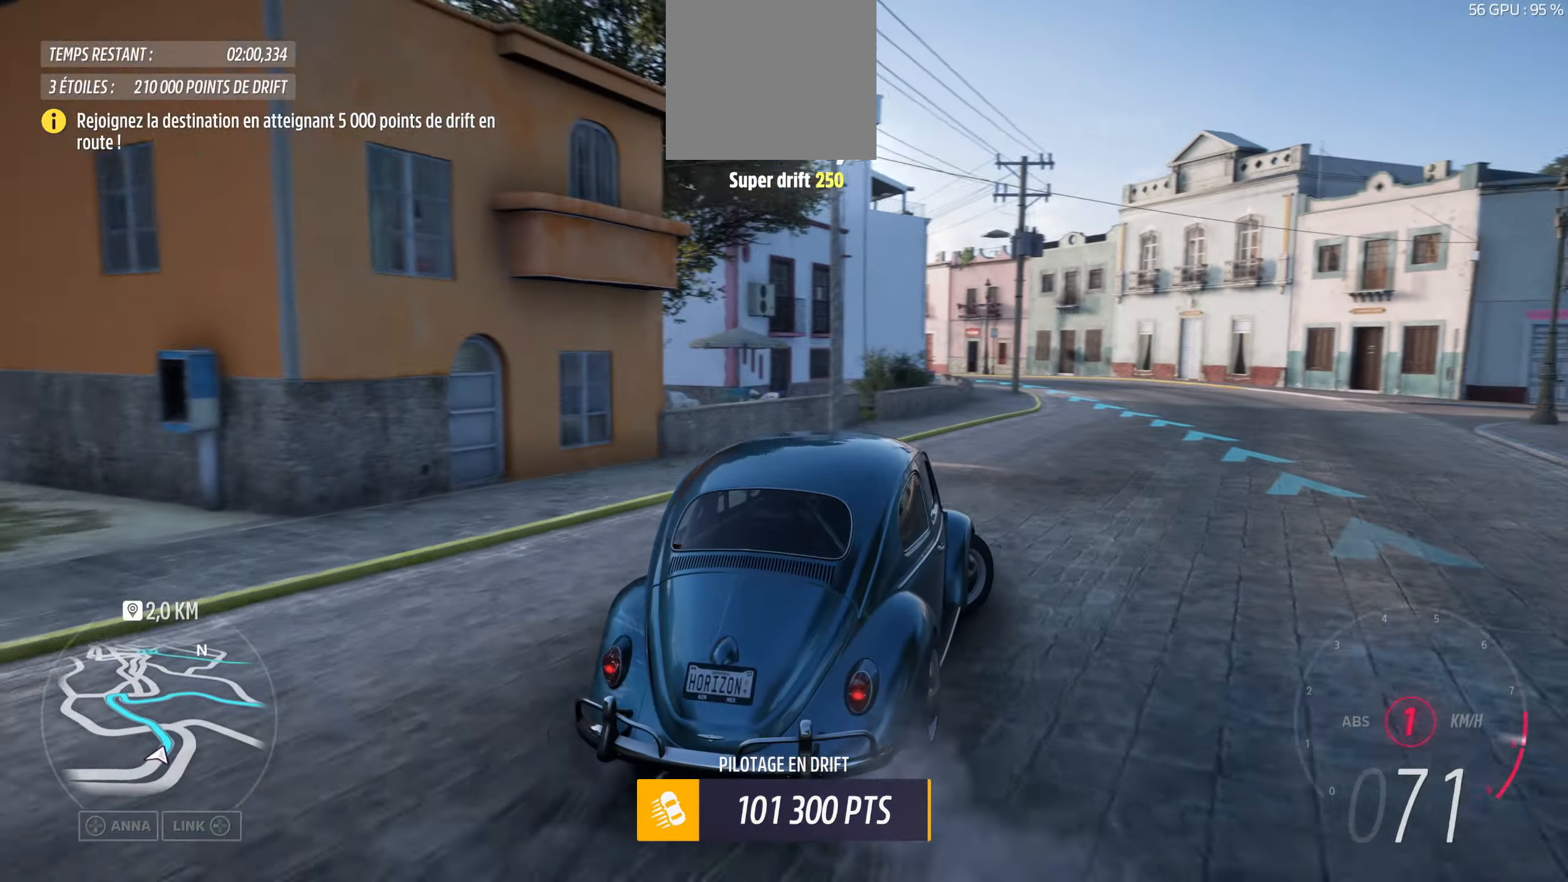
{"buttons": [], "left_stick": "left", "right_stick": "up", "events": [[150, "left_stick", "left"]]}
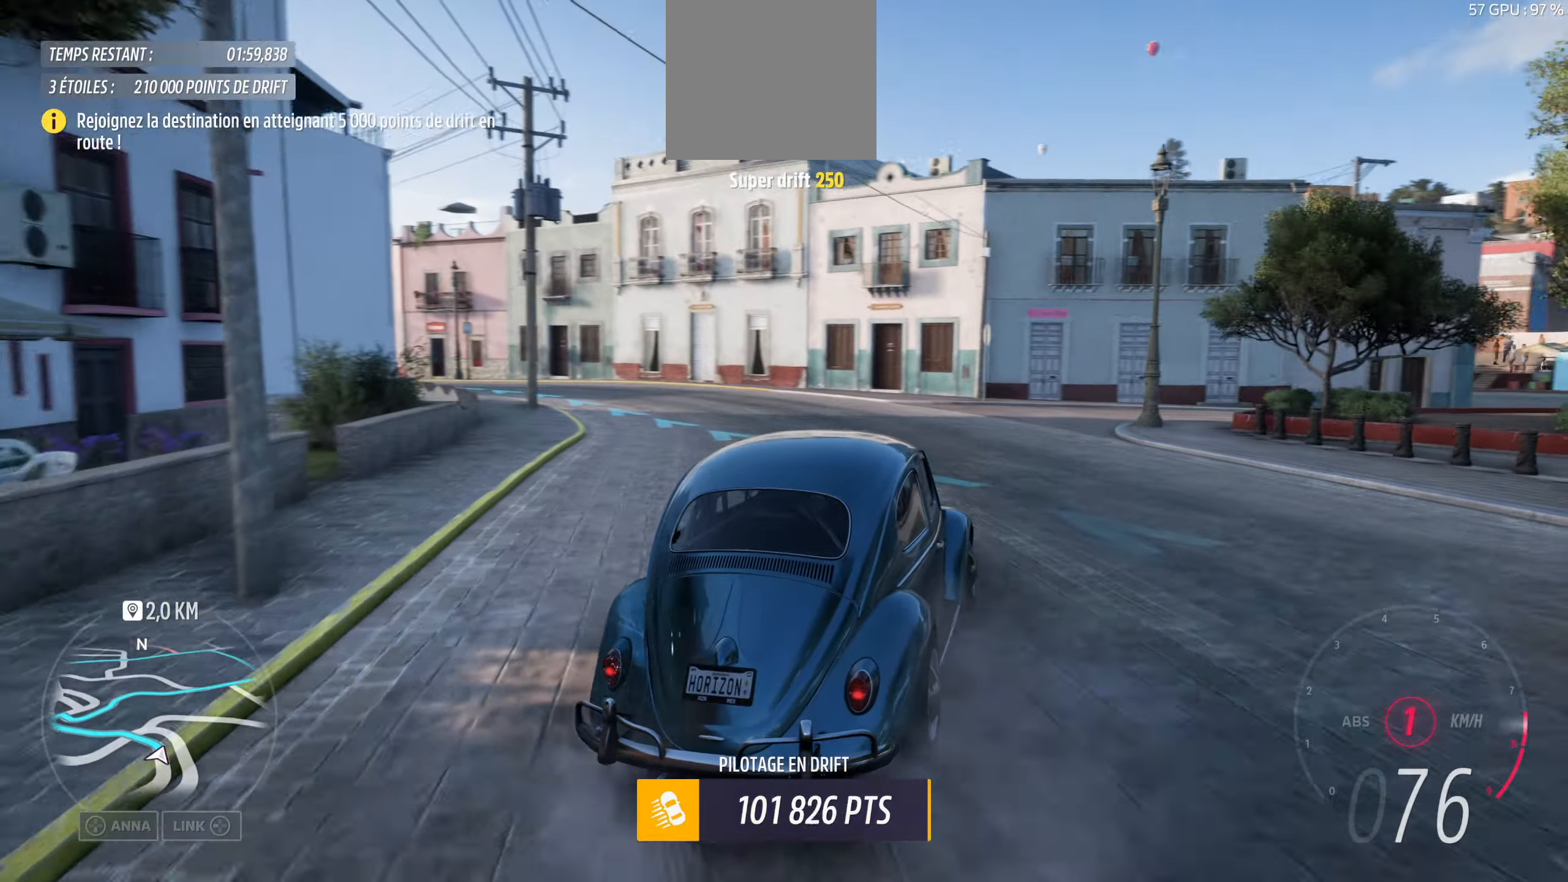
{"buttons": [], "left_stick": "left", "right_stick": "down", "events": [[217, "right_stick", "center"], [283, "right_stick", "down"]]}
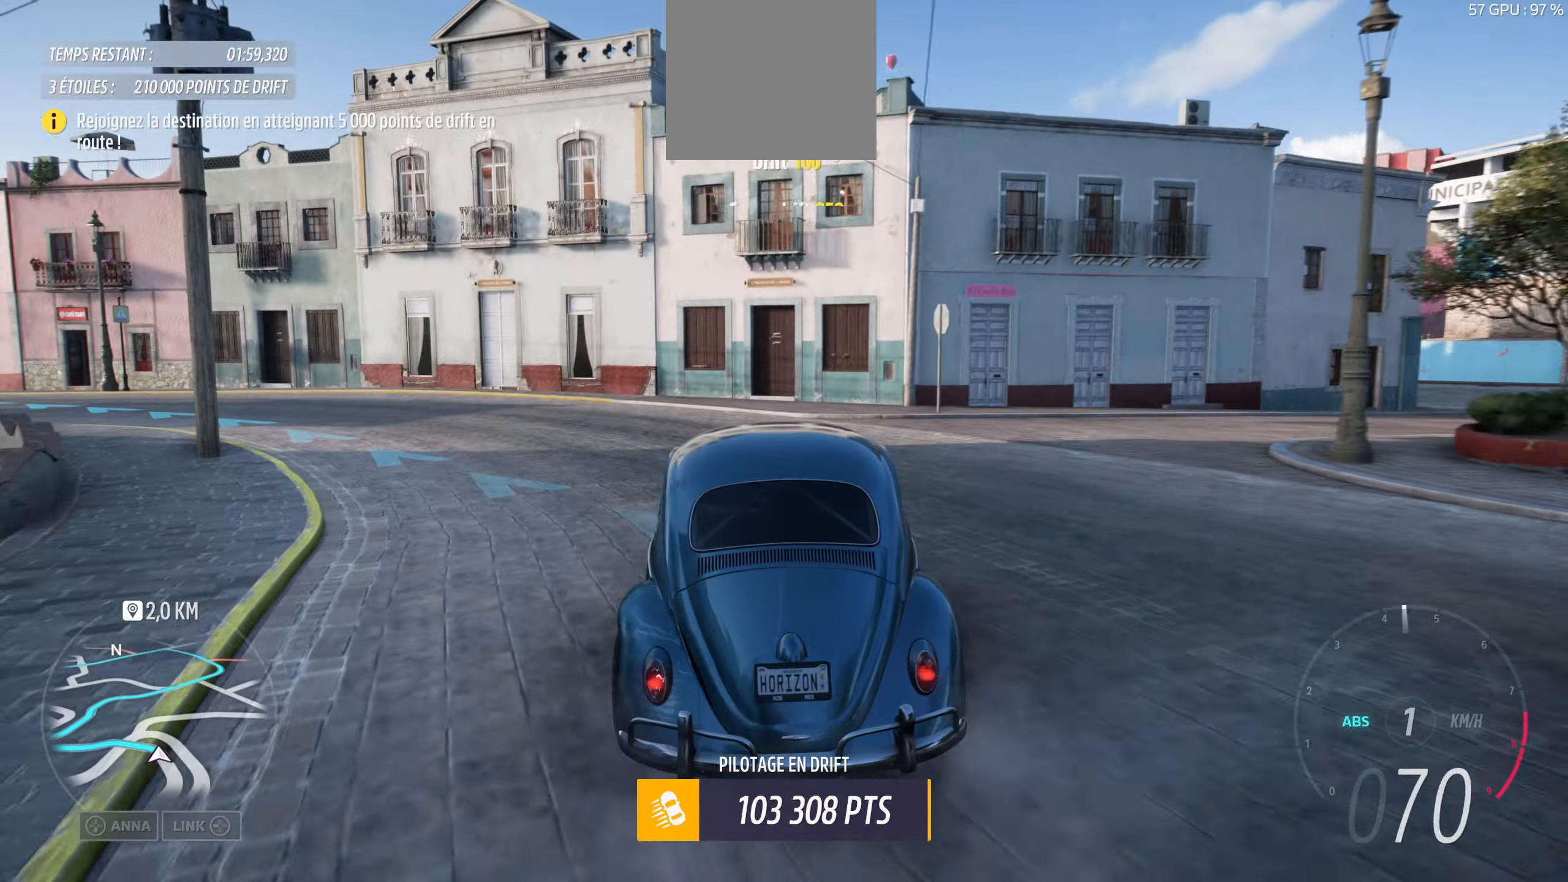
{"buttons": [], "left_stick": "right", "right_stick": "up", "events": [[133, "right_stick", "center"], [350, "right_stick", "up"], [417, "left_stick", "center"], [467, "left_stick", "right"]]}
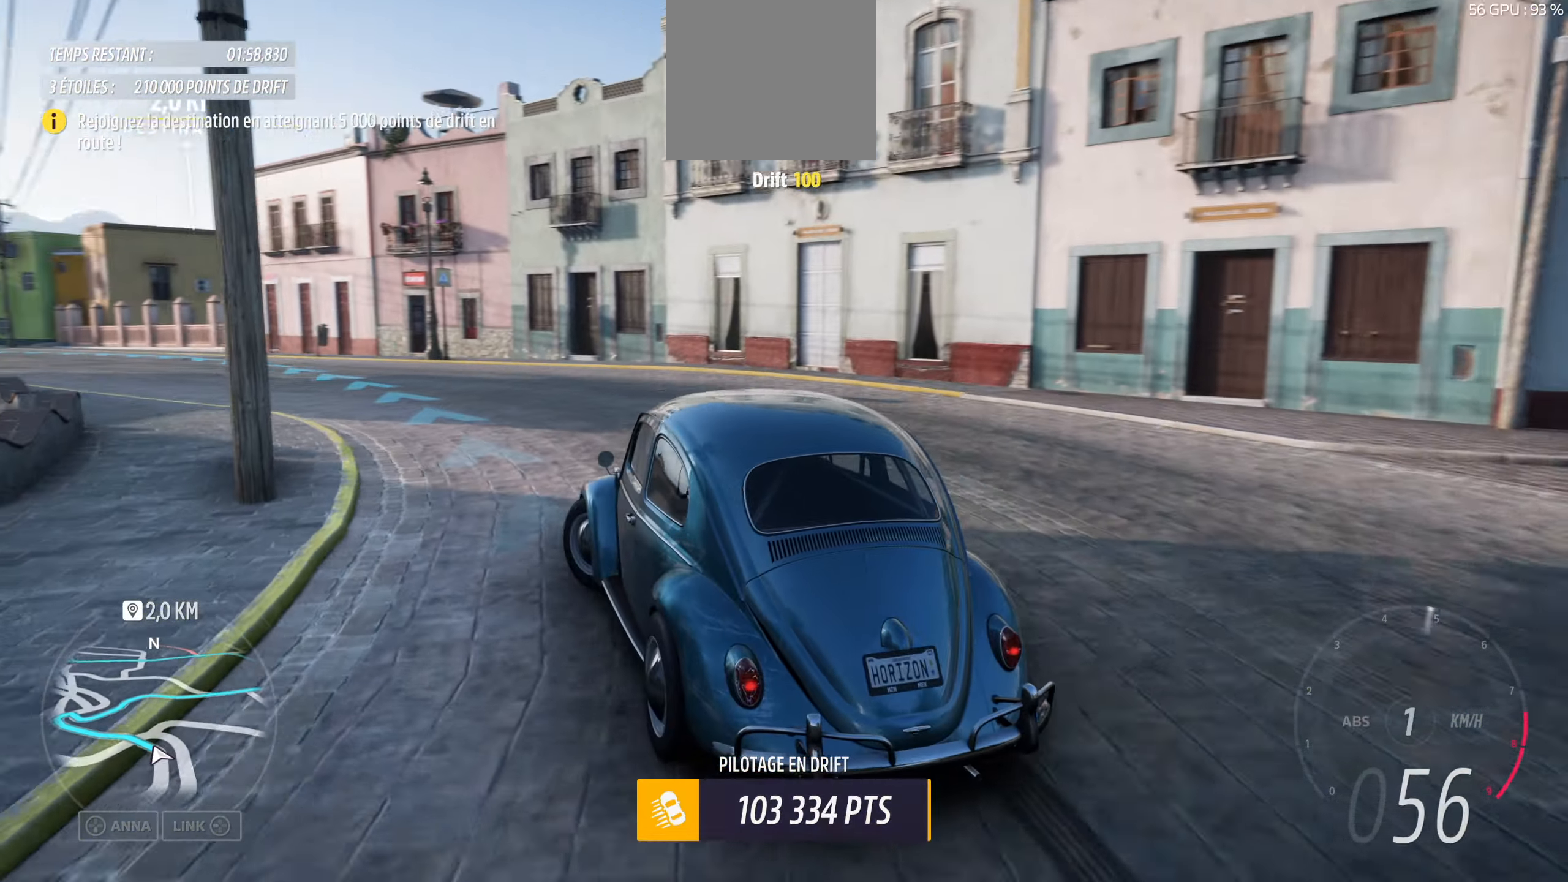
{"buttons": [], "left_stick": "center", "right_stick": "up", "events": [[267, "left_stick", "center"]]}
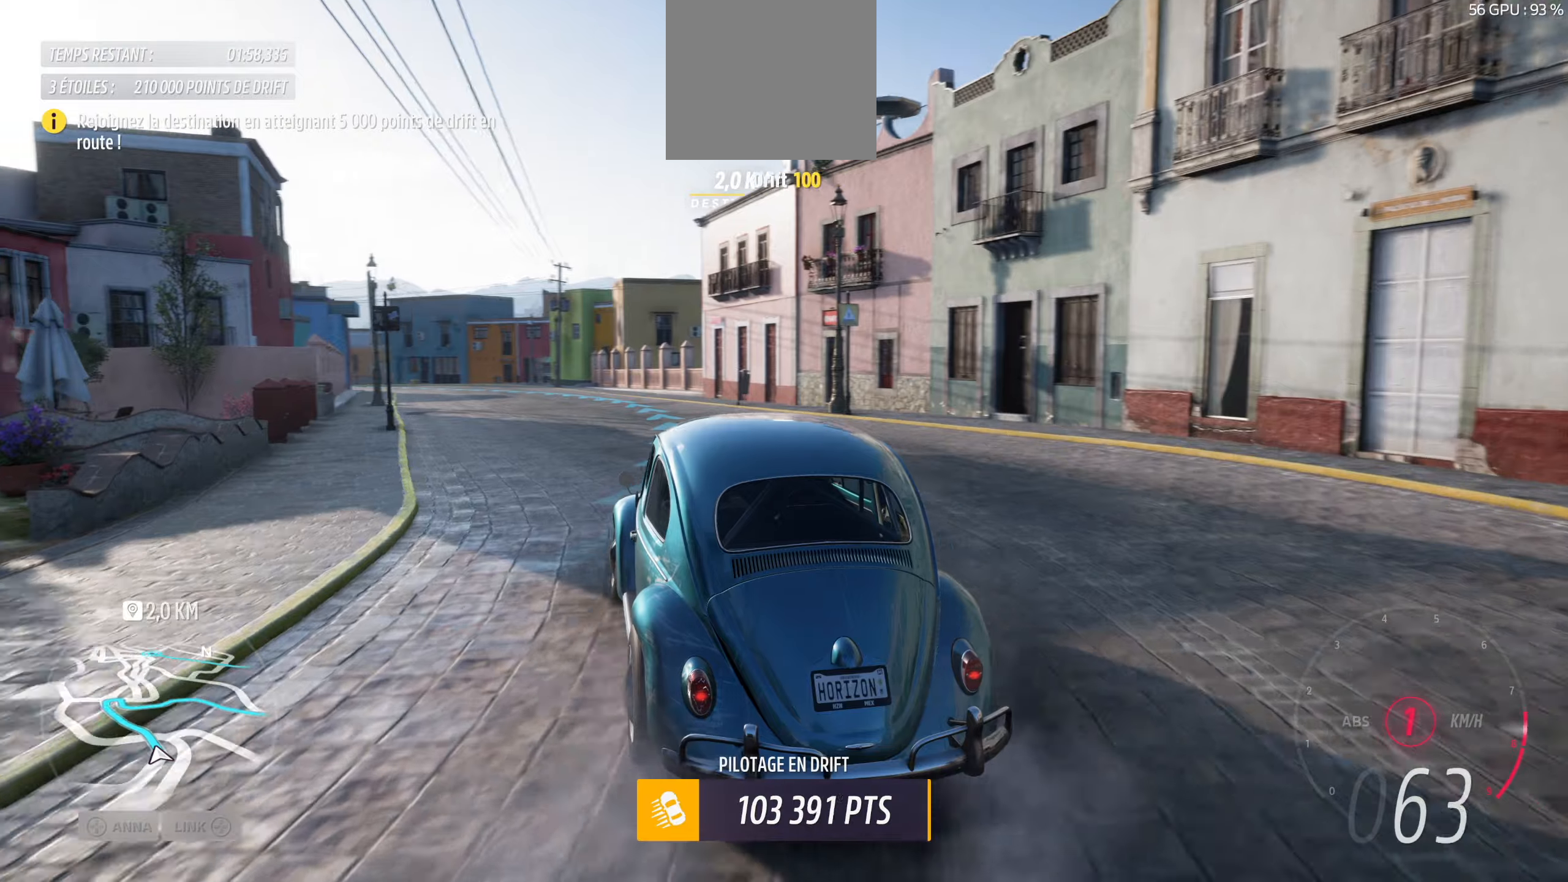
{"buttons": [], "left_stick": "center", "right_stick": "up", "events": [[150, "left_stick", "right"], [334, "left_stick", "center"]]}